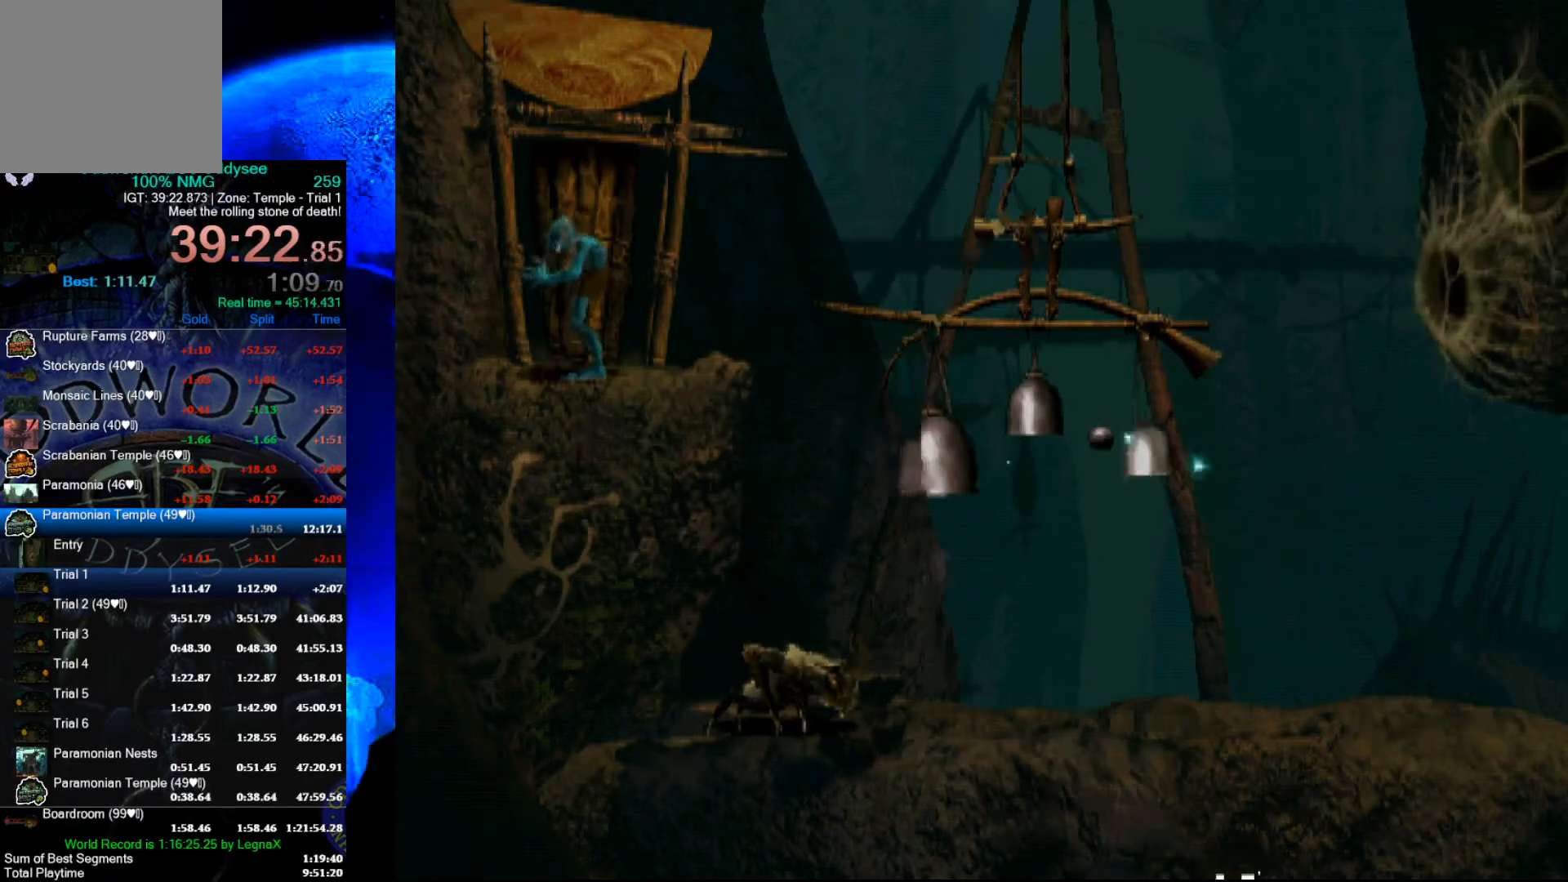
Gameplay with a controller (Xbox layout); each line is a JSON object with the inputs held at the frame after it. "events" lists button and stick changes between this image and that frame as [ms after this image, input, new state], when the widget could be followed in between. Not read: right_stick.
{"buttons": [], "left_stick": "up", "events": []}
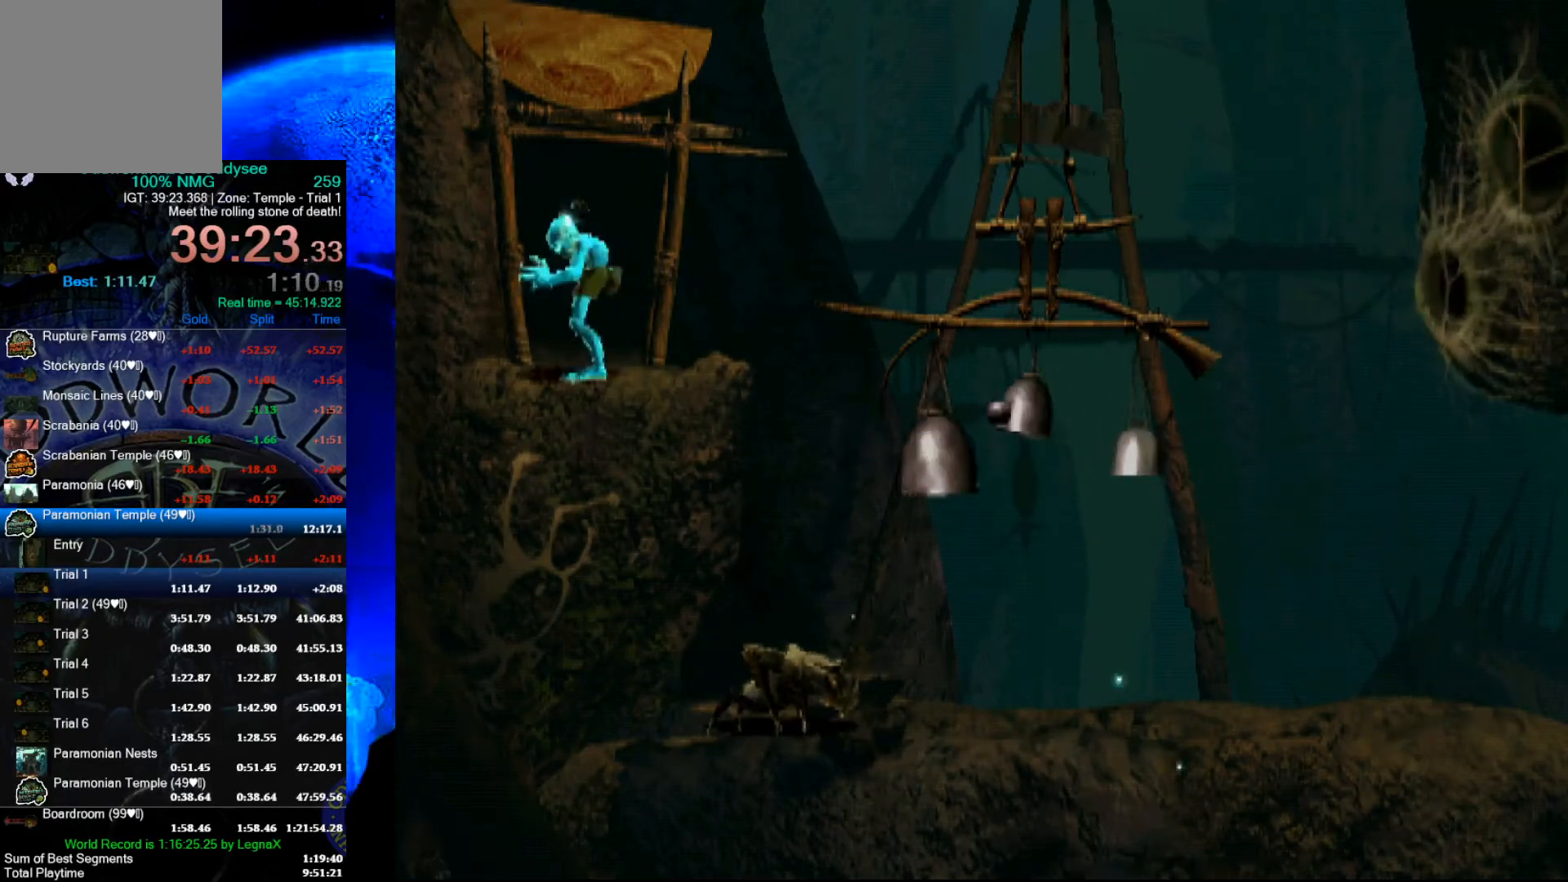
{"buttons": [], "left_stick": "up", "events": []}
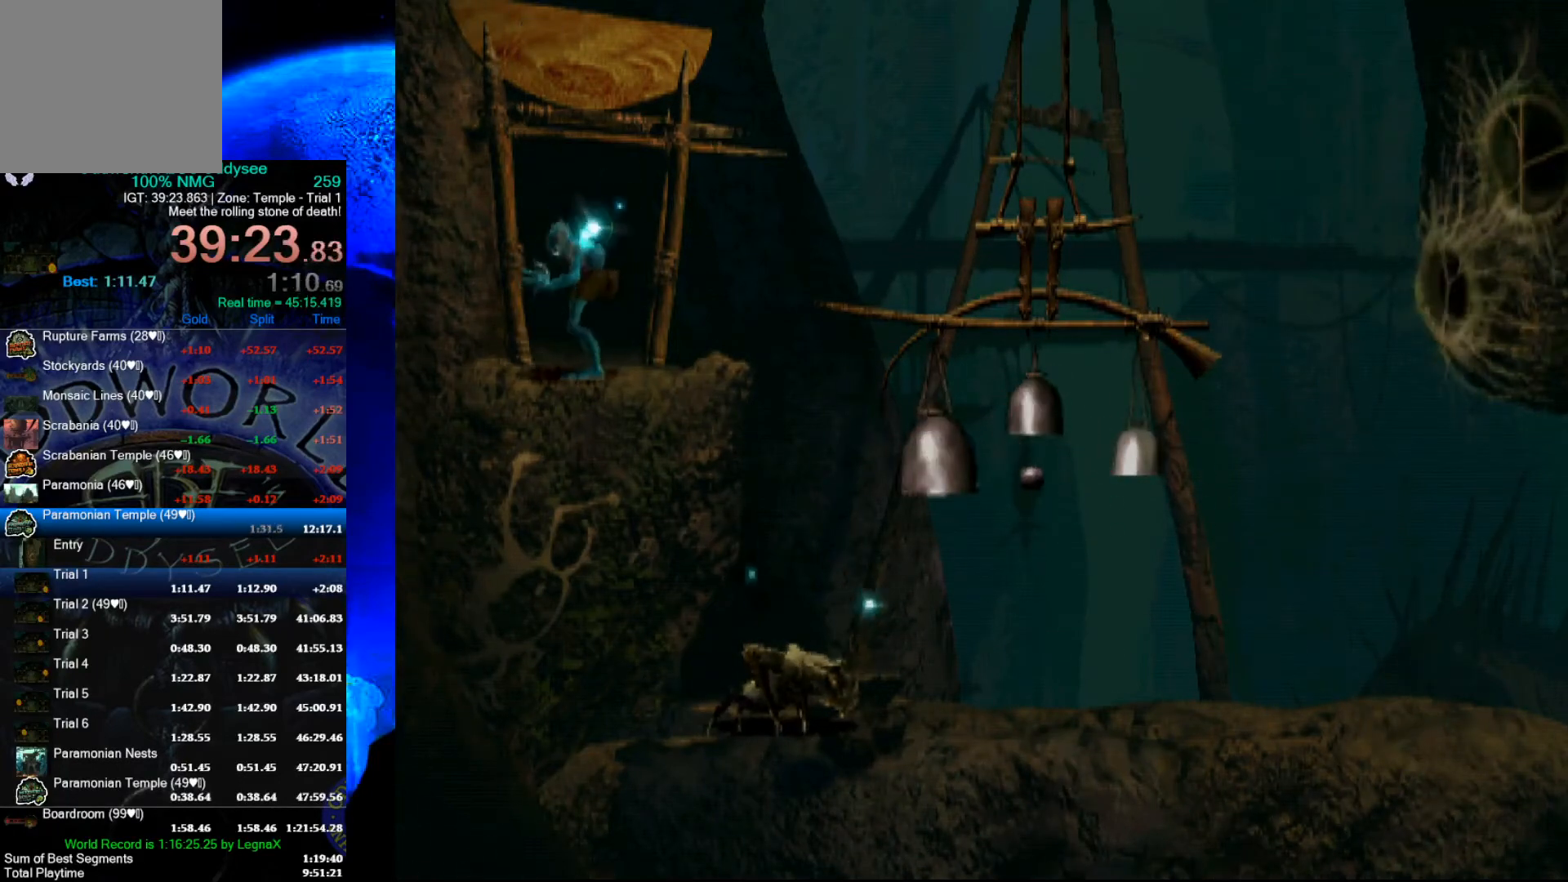
{"buttons": [], "left_stick": "up", "events": []}
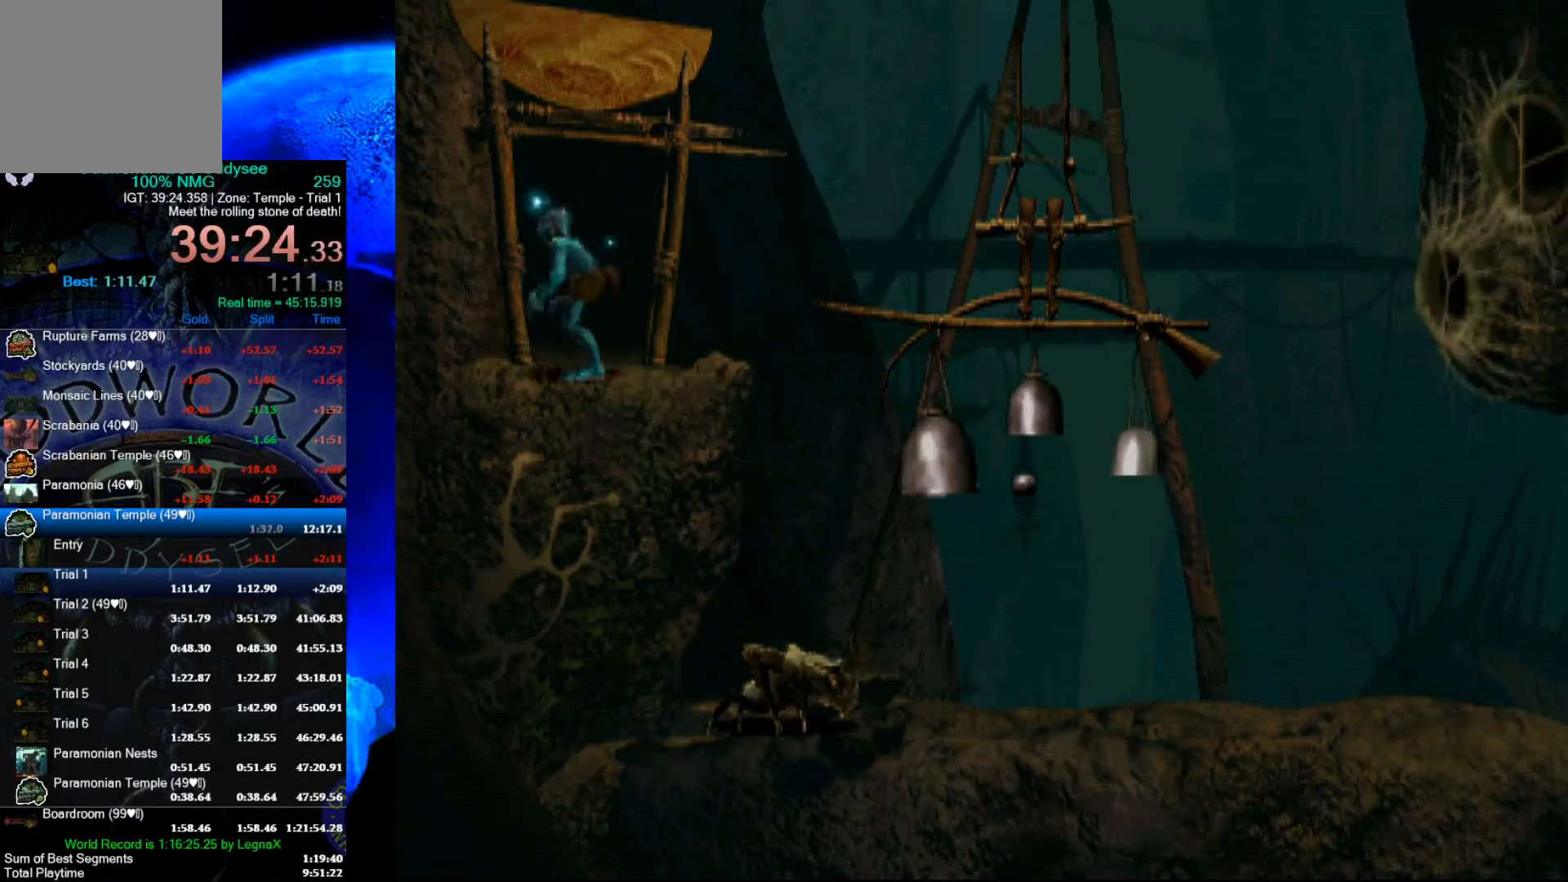
{"buttons": ["A"], "left_stick": "center", "events": [[267, "A", "down"], [300, "left_stick", "center"]]}
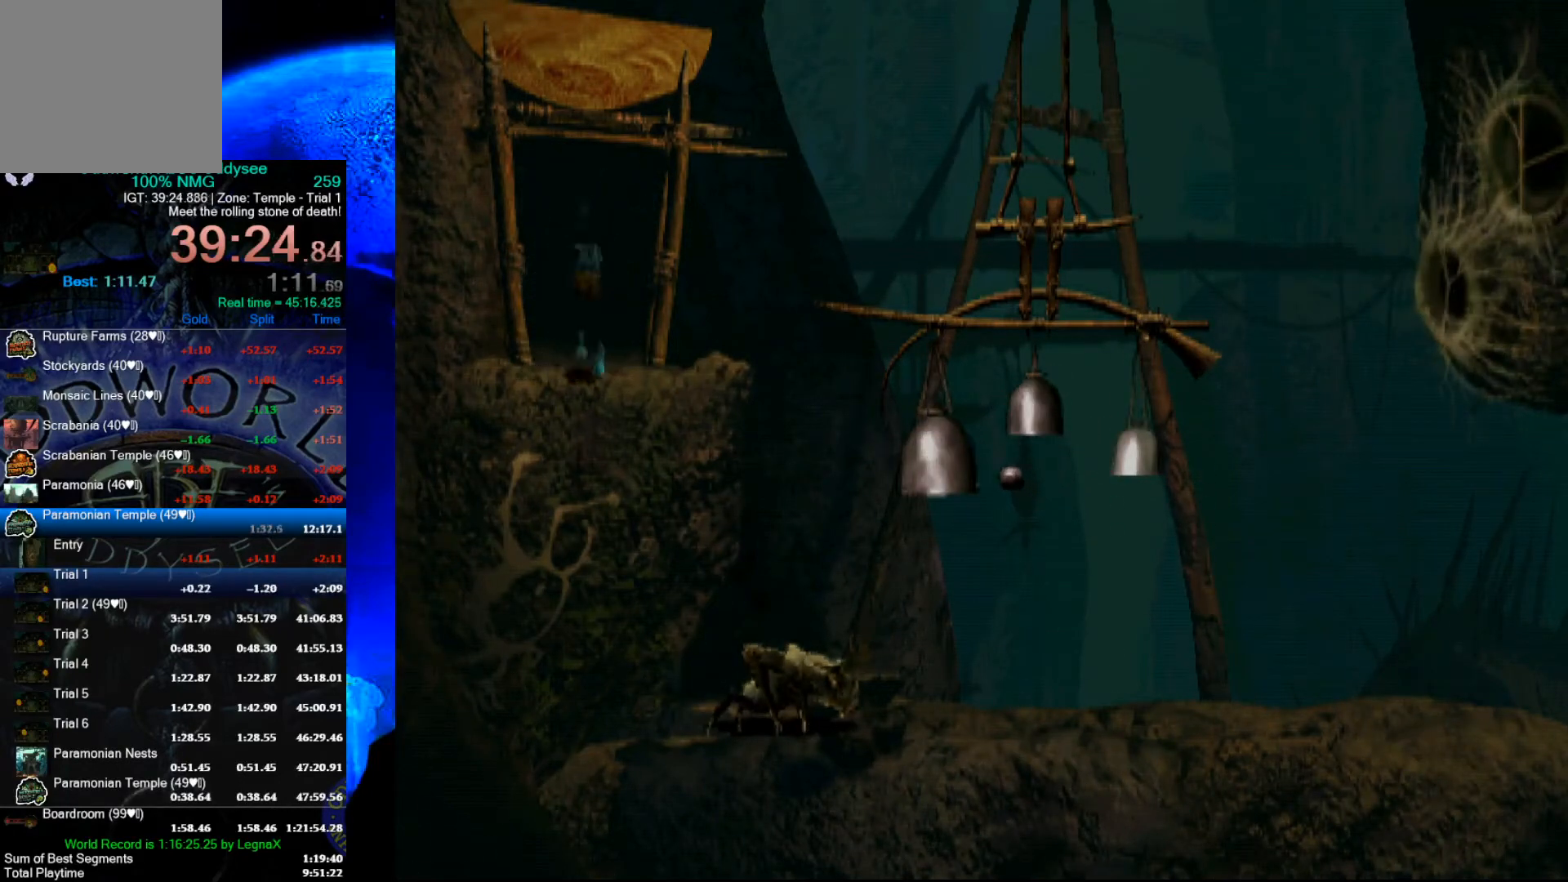
{"buttons": ["A"], "left_stick": "center", "events": []}
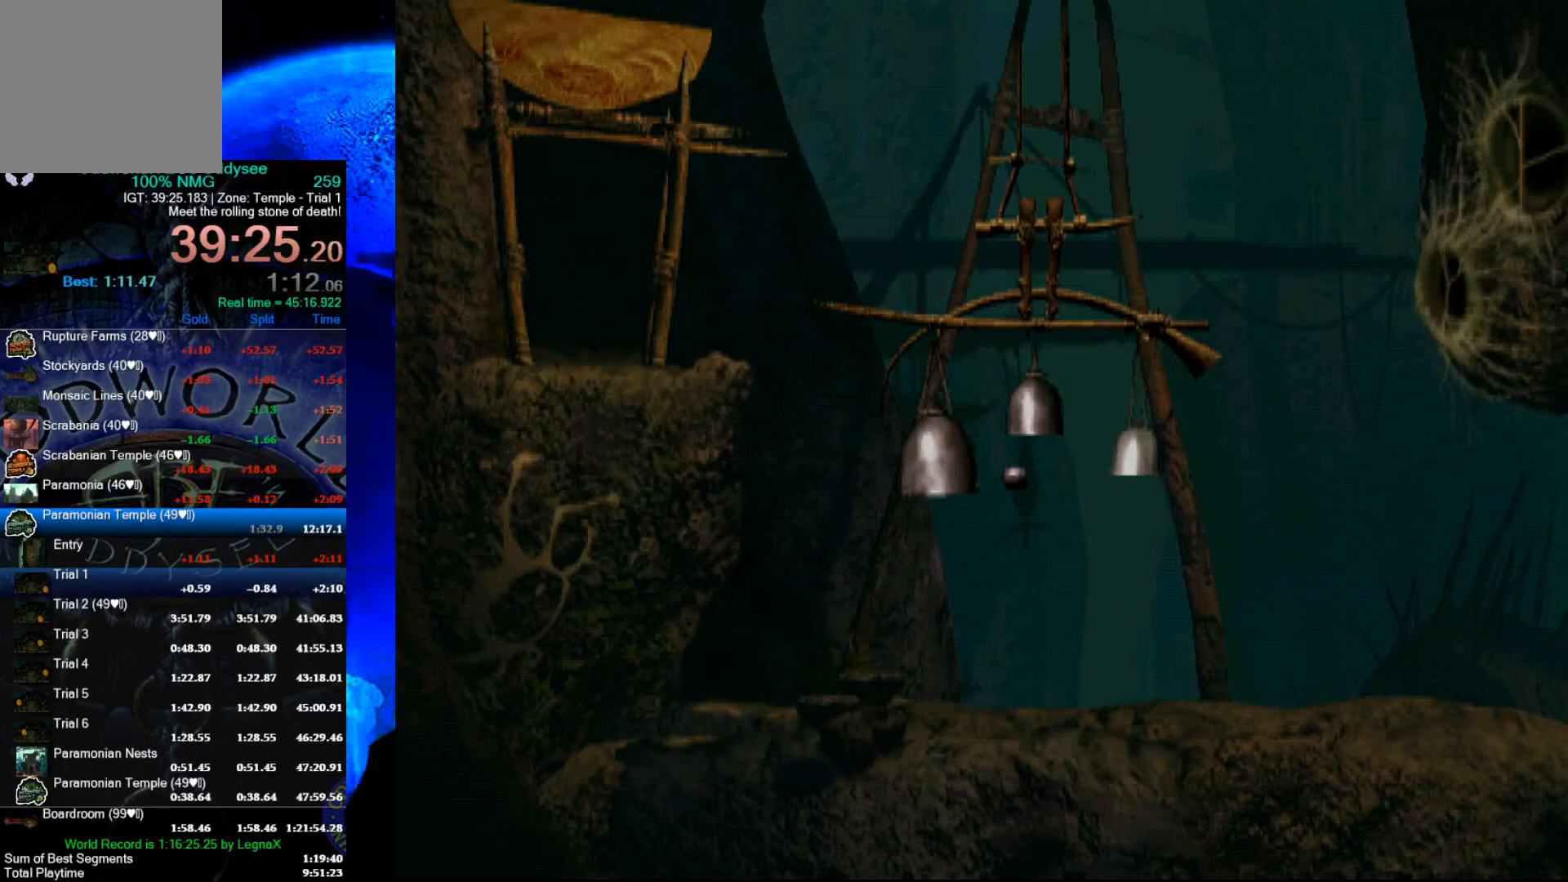
{"buttons": ["A"], "left_stick": "center", "events": []}
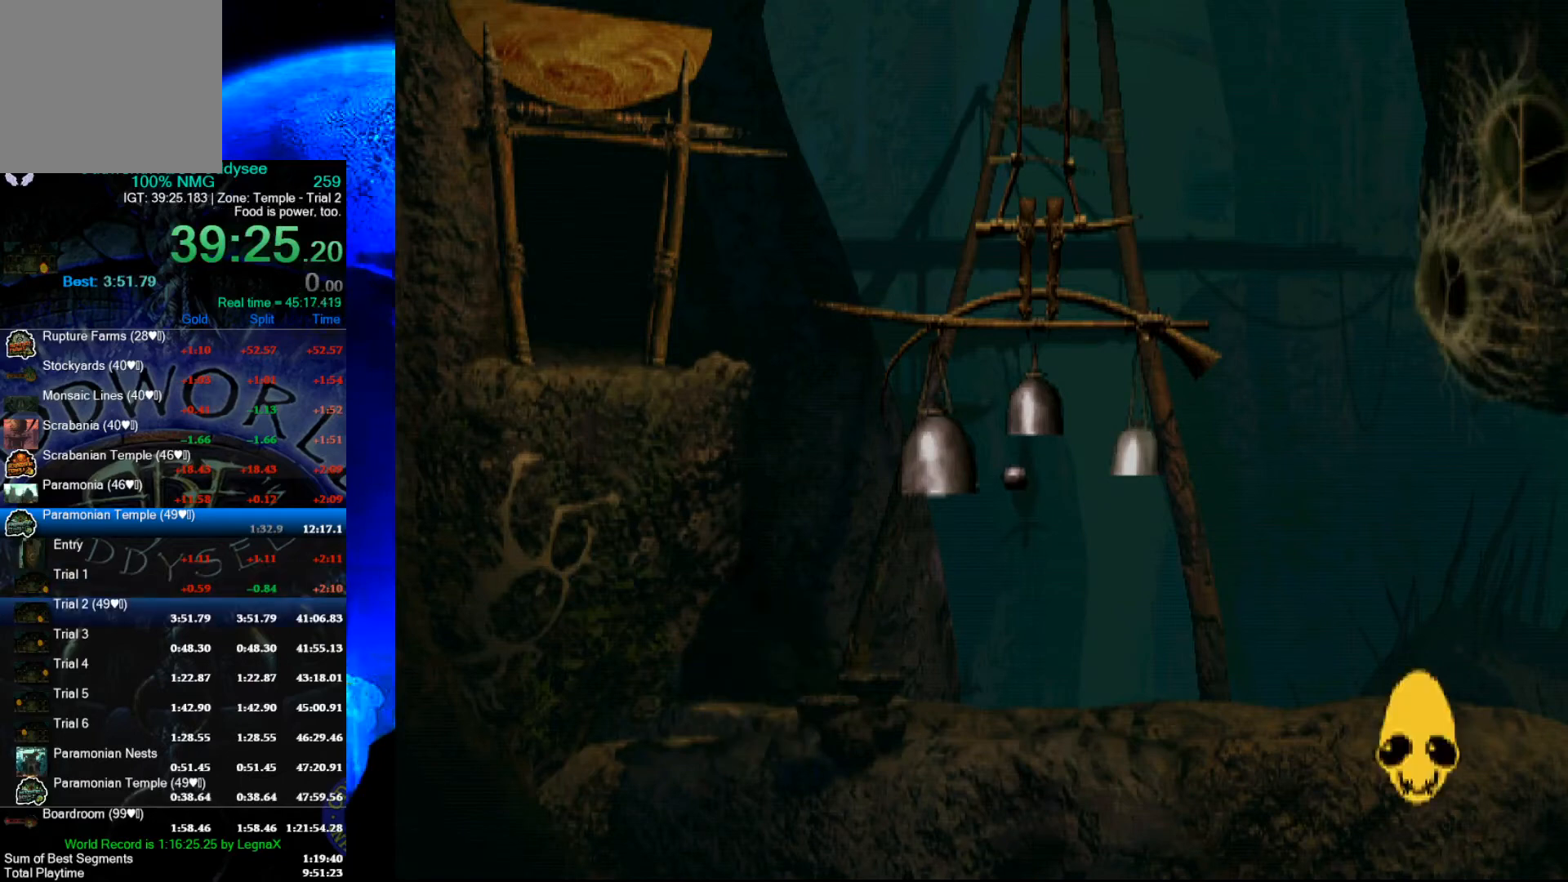
{"buttons": ["A"], "left_stick": "center", "events": []}
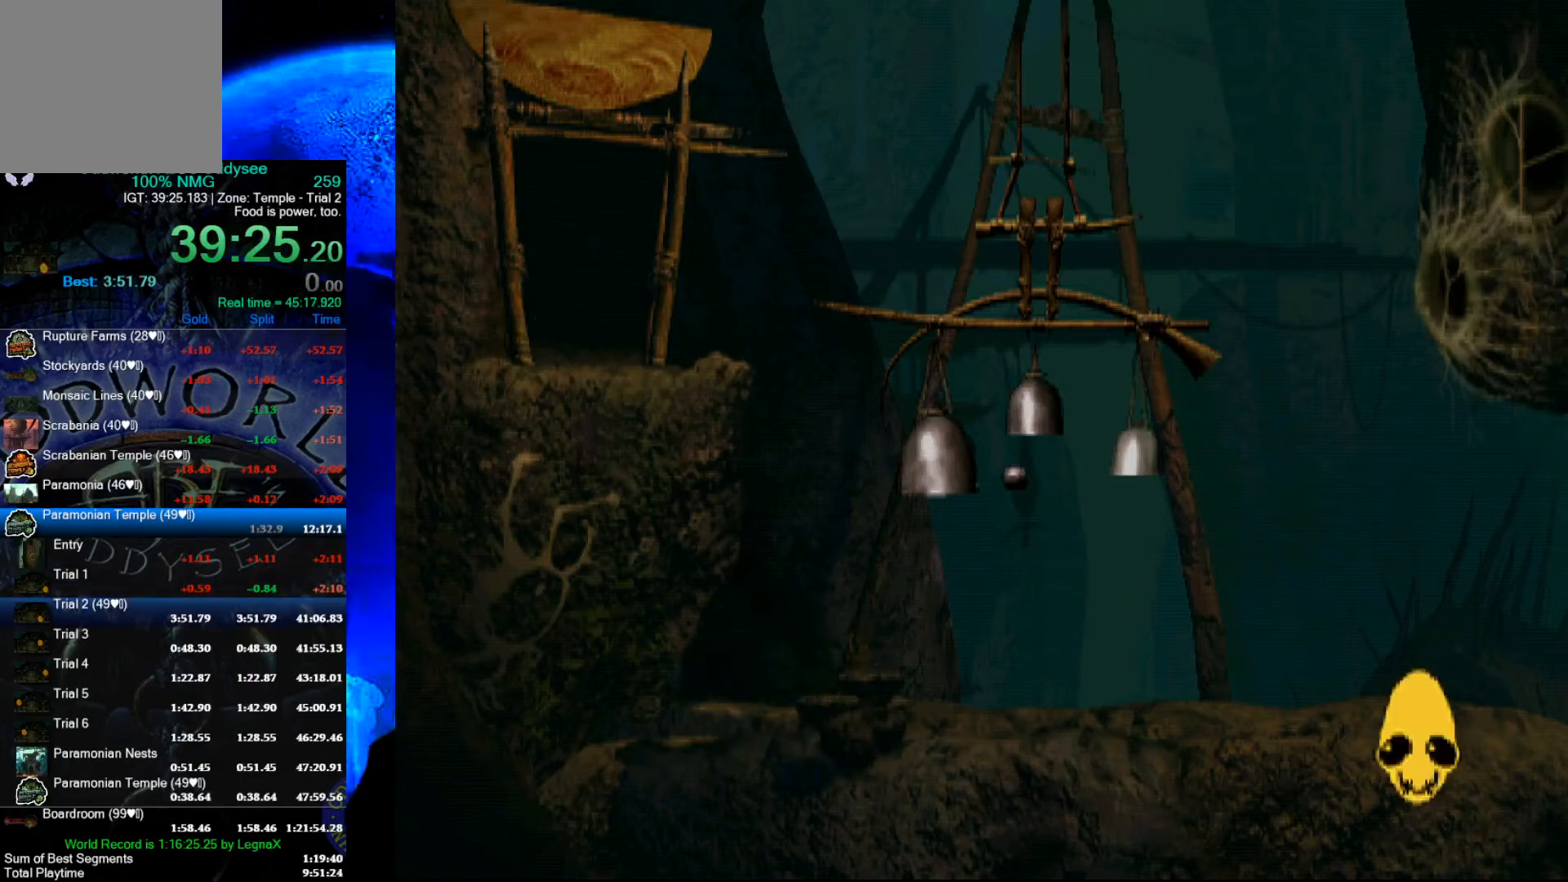
{"buttons": ["A"], "left_stick": "center", "events": []}
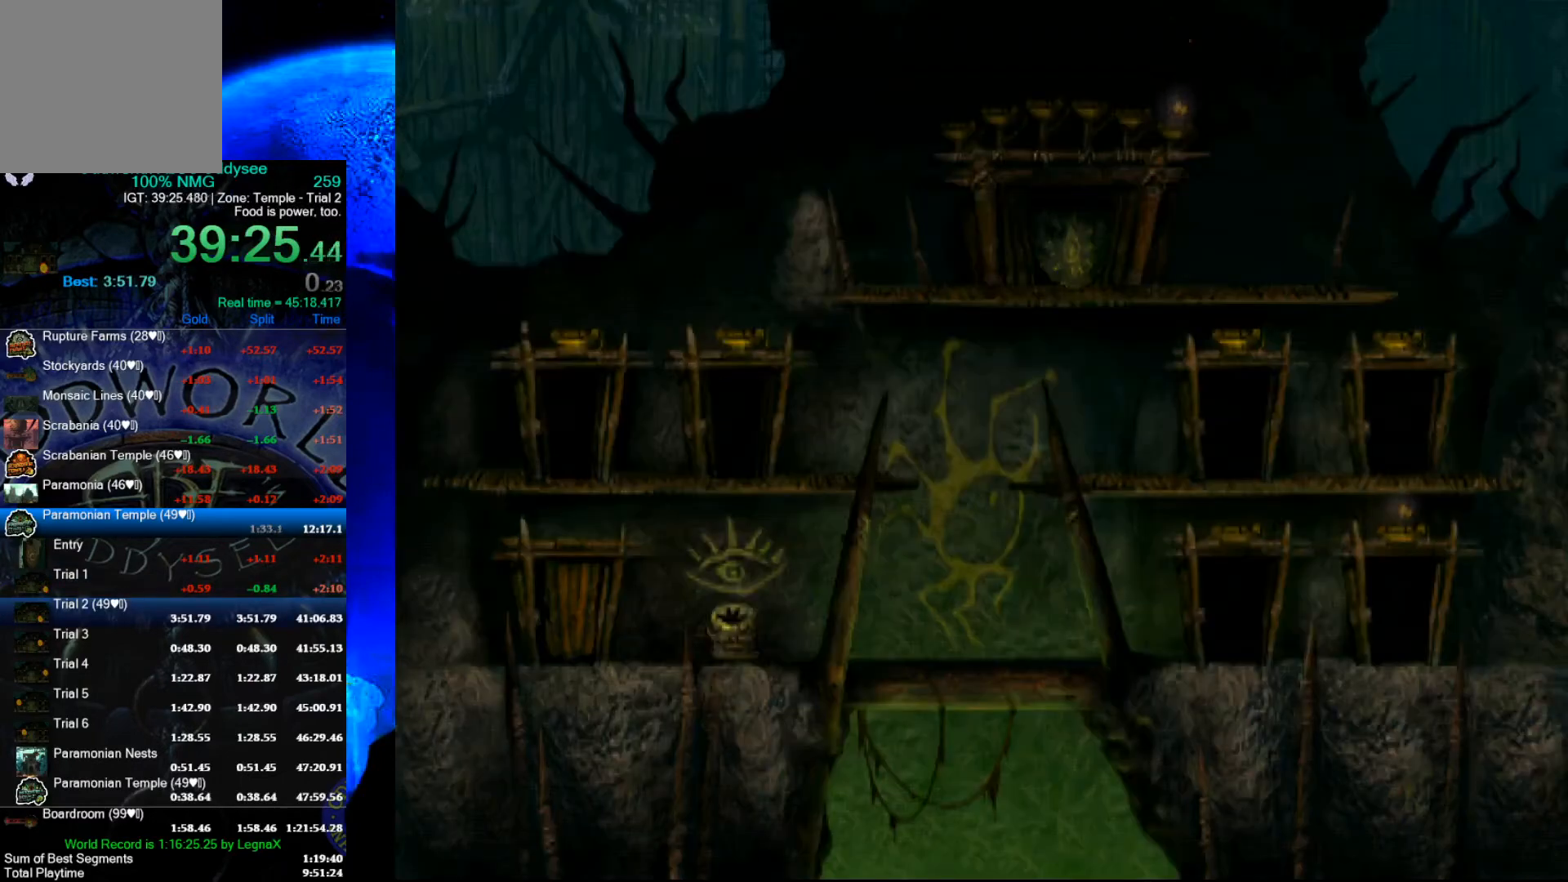
{"buttons": ["A"], "left_stick": "center", "events": []}
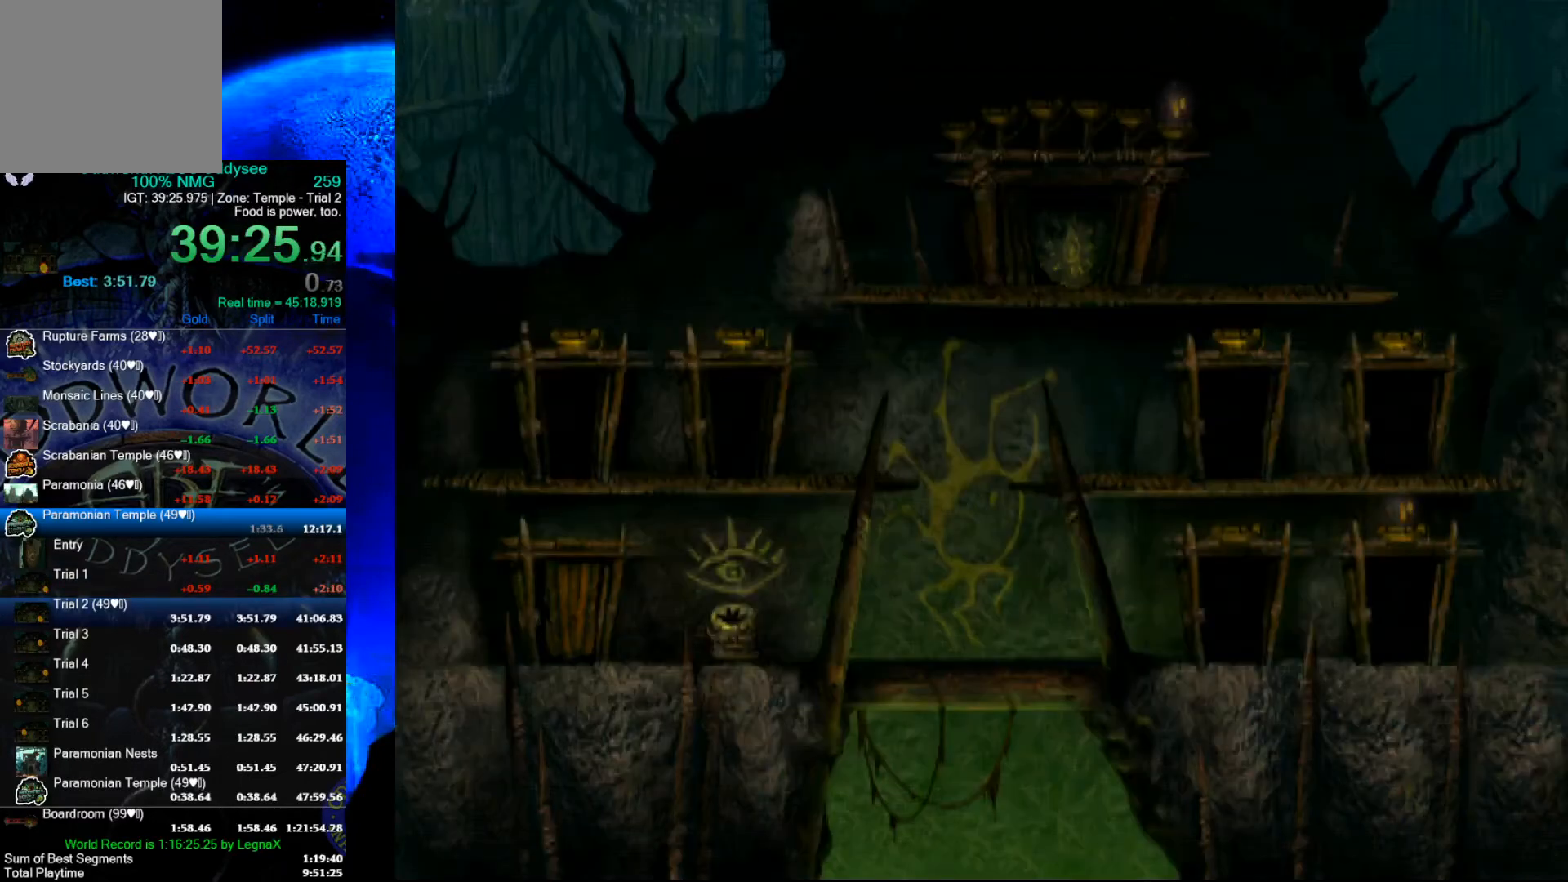
{"buttons": ["R1"], "left_stick": "left", "events": [[200, "left_stick", "left"], [233, "A", "up"], [267, "R1", "down"]]}
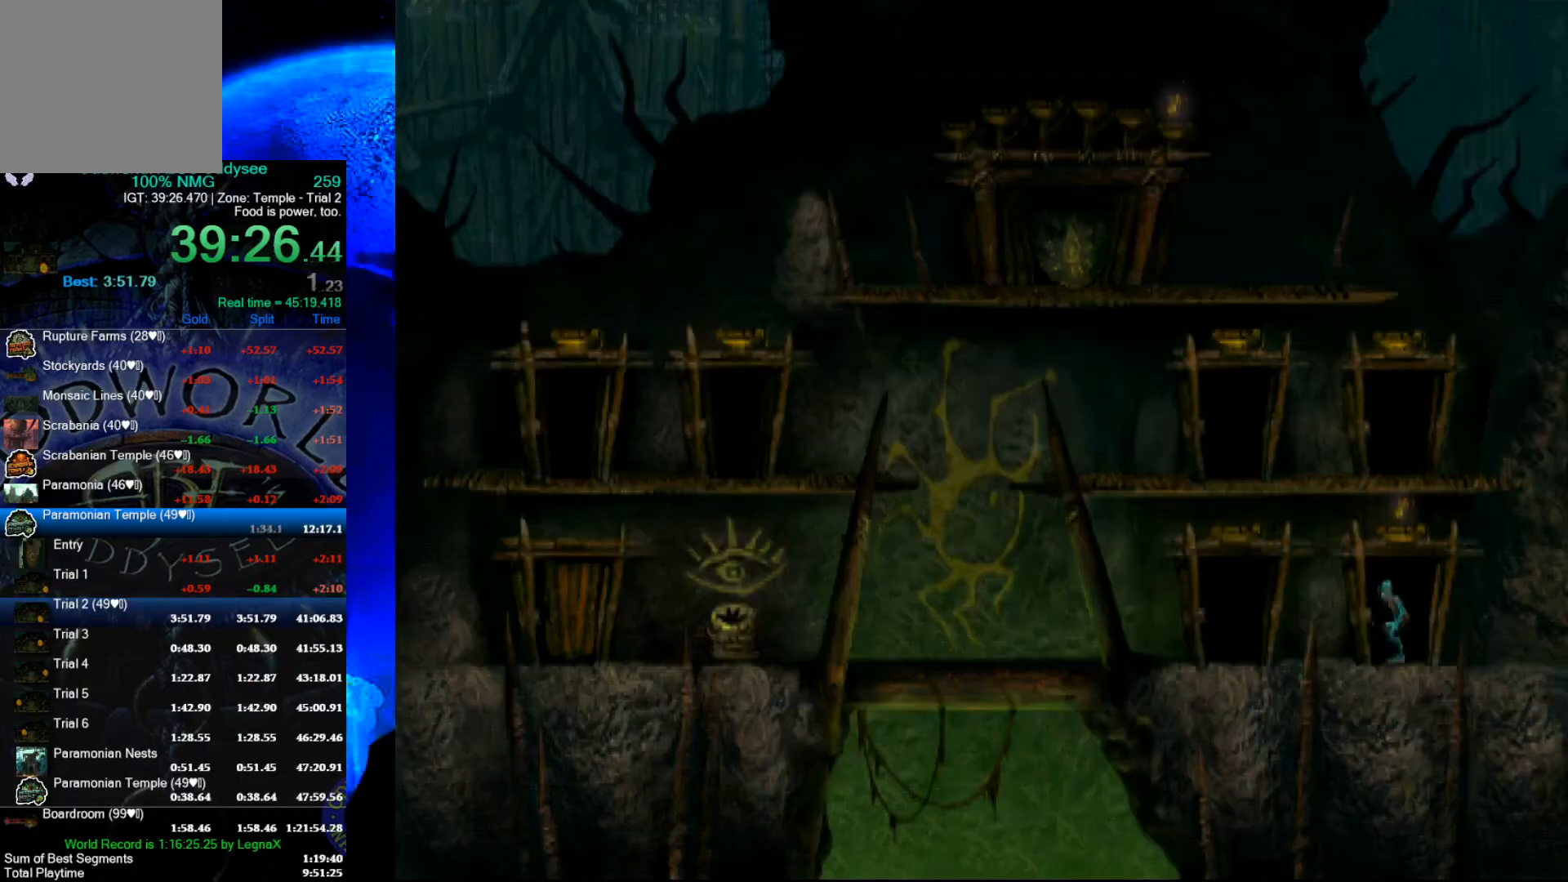
{"buttons": ["R1"], "left_stick": "left", "events": []}
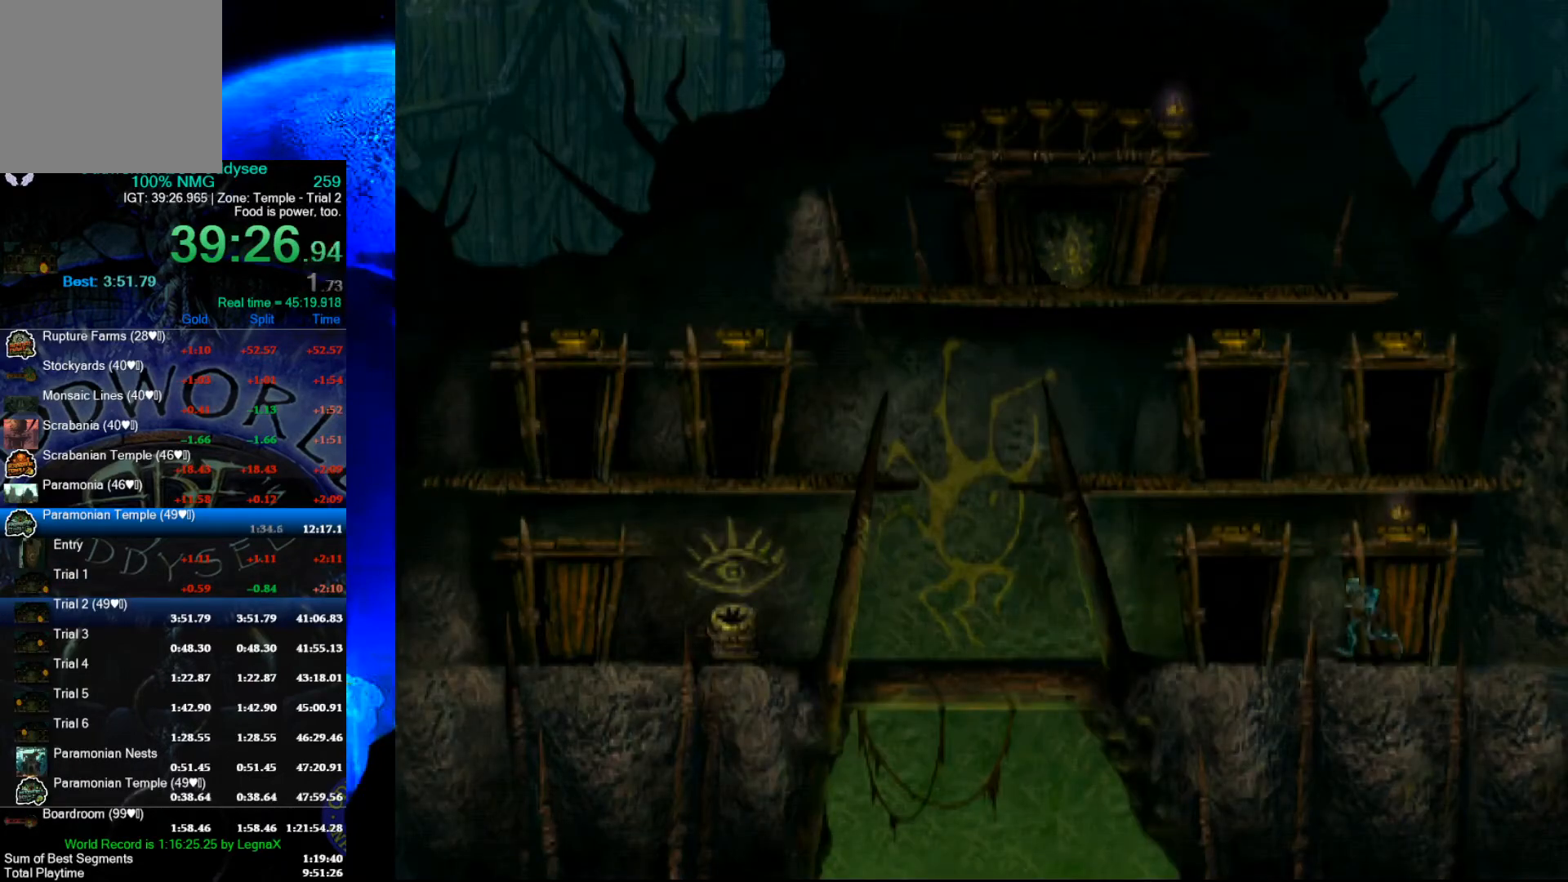
{"buttons": [], "left_stick": "up", "events": [[33, "R1", "up"], [67, "left_stick", "up"]]}
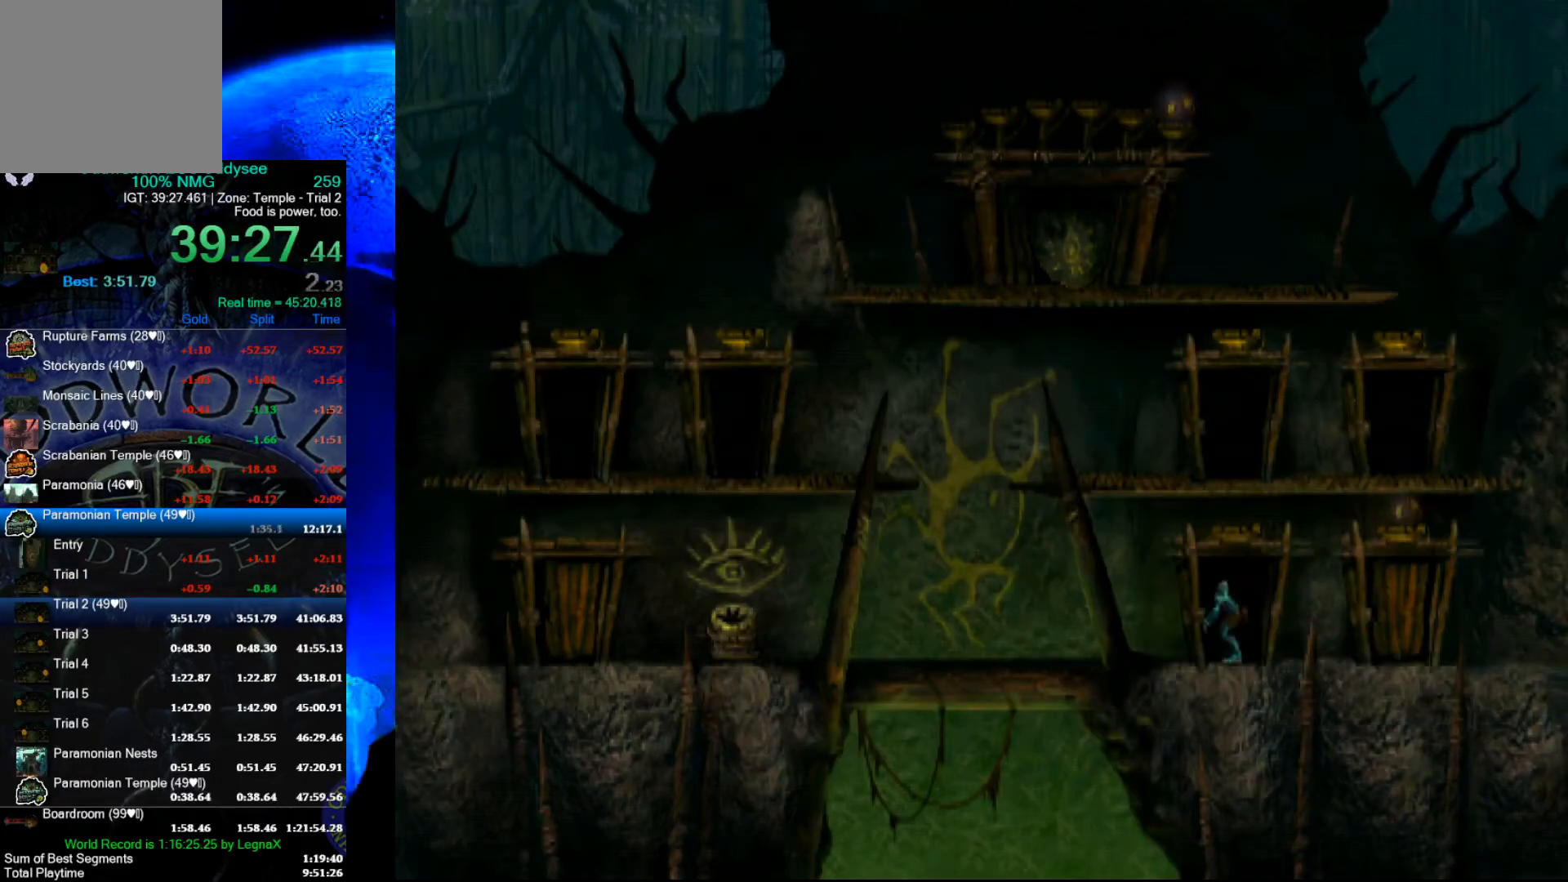
{"buttons": ["A"], "left_stick": "center", "events": [[200, "A", "down"], [233, "left_stick", "center"]]}
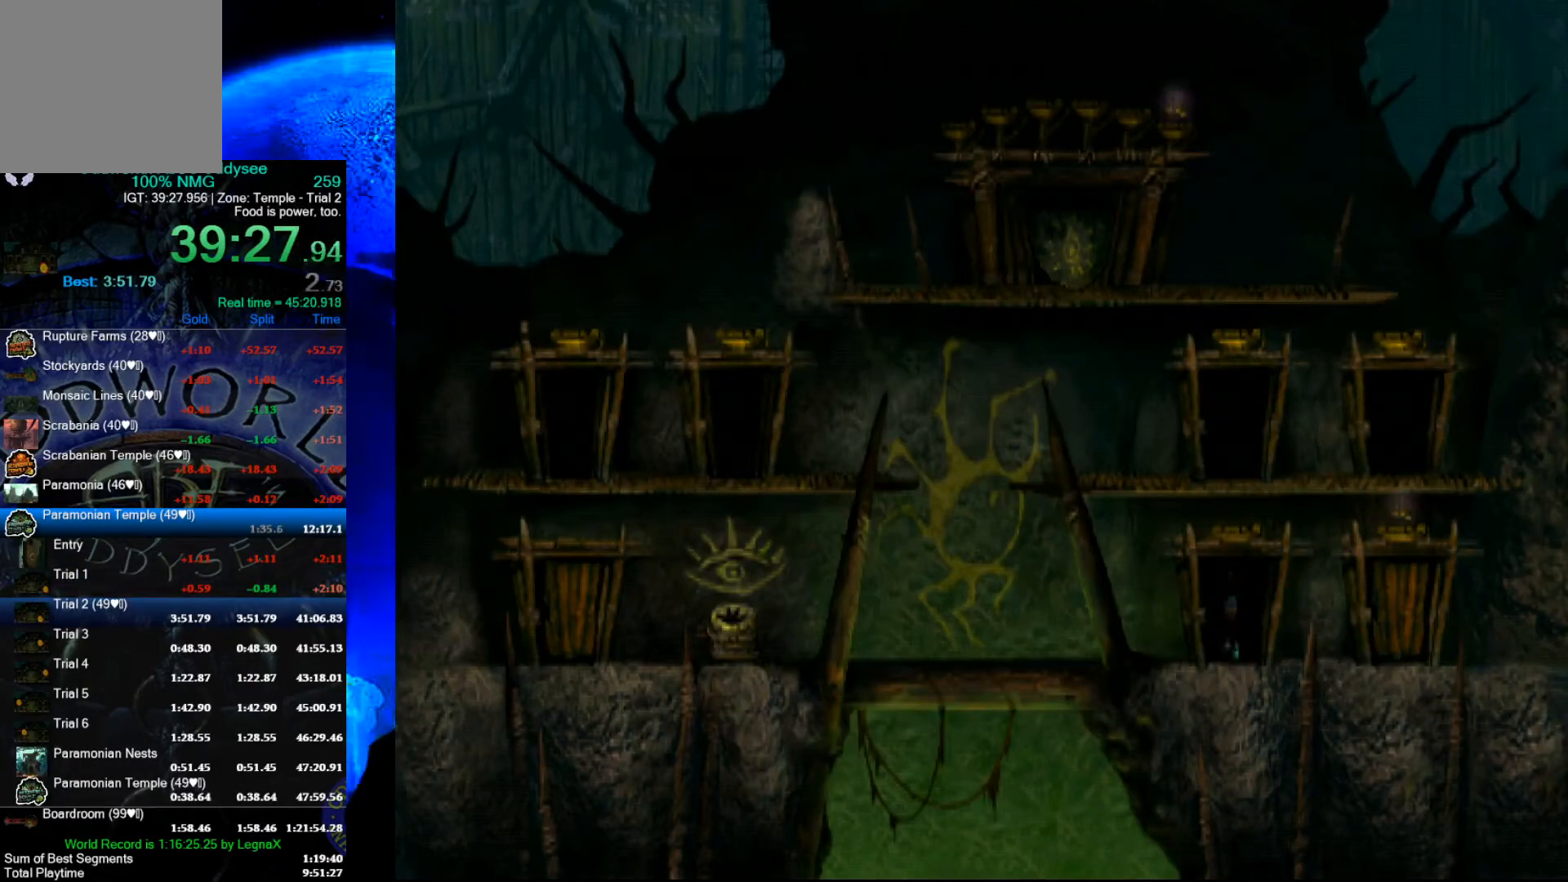
{"buttons": ["A"], "left_stick": "center", "events": []}
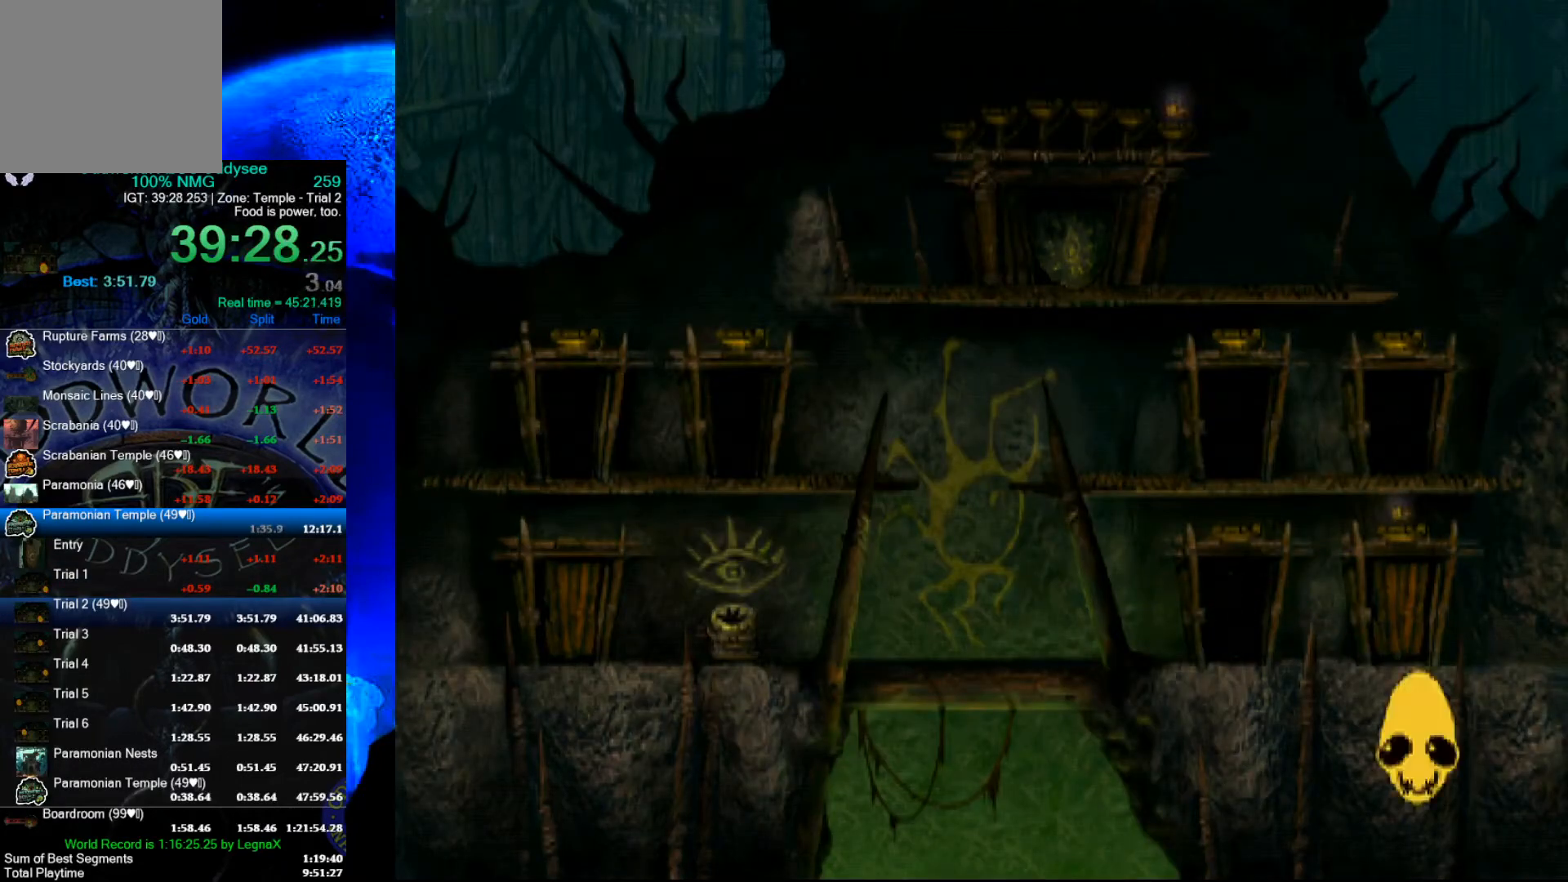
{"buttons": ["A"], "left_stick": "center", "events": []}
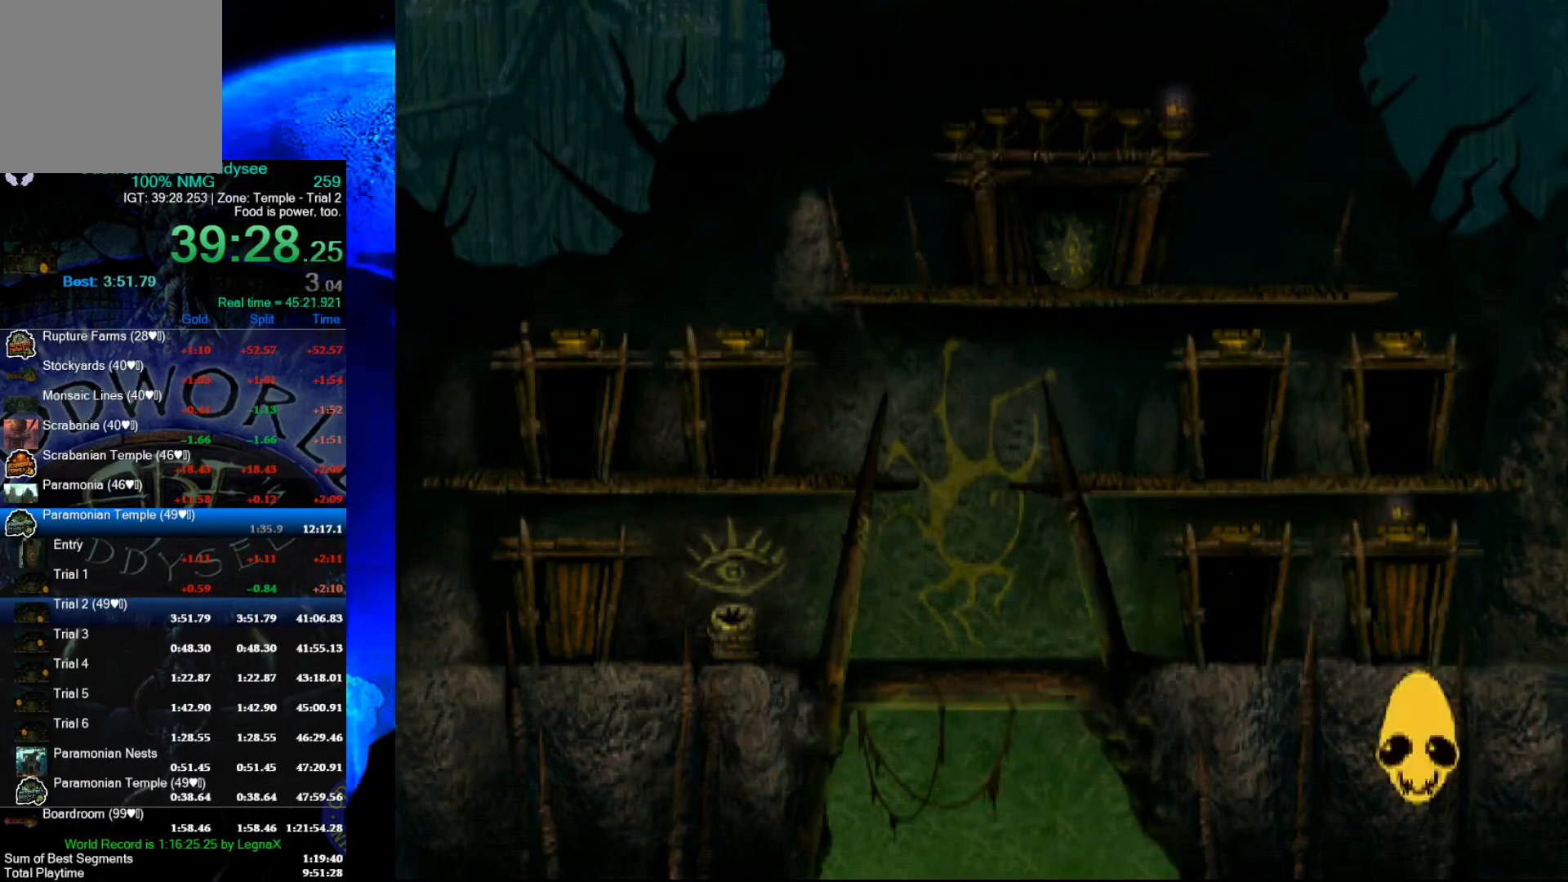
{"buttons": ["A"], "left_stick": "center", "events": []}
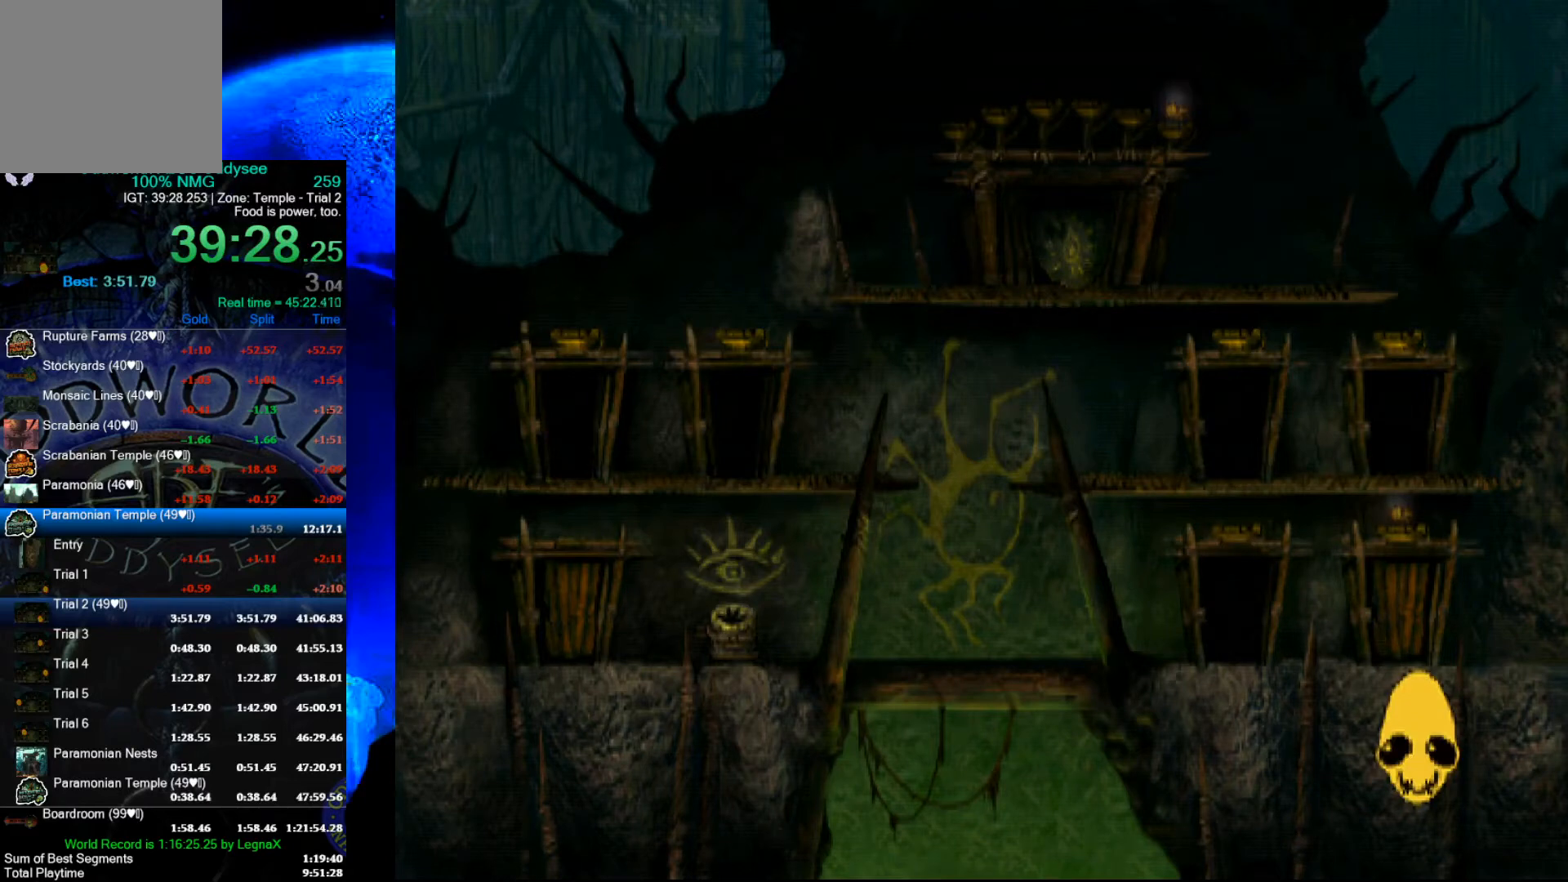
{"buttons": ["A"], "left_stick": "left", "events": [[500, "left_stick", "left"]]}
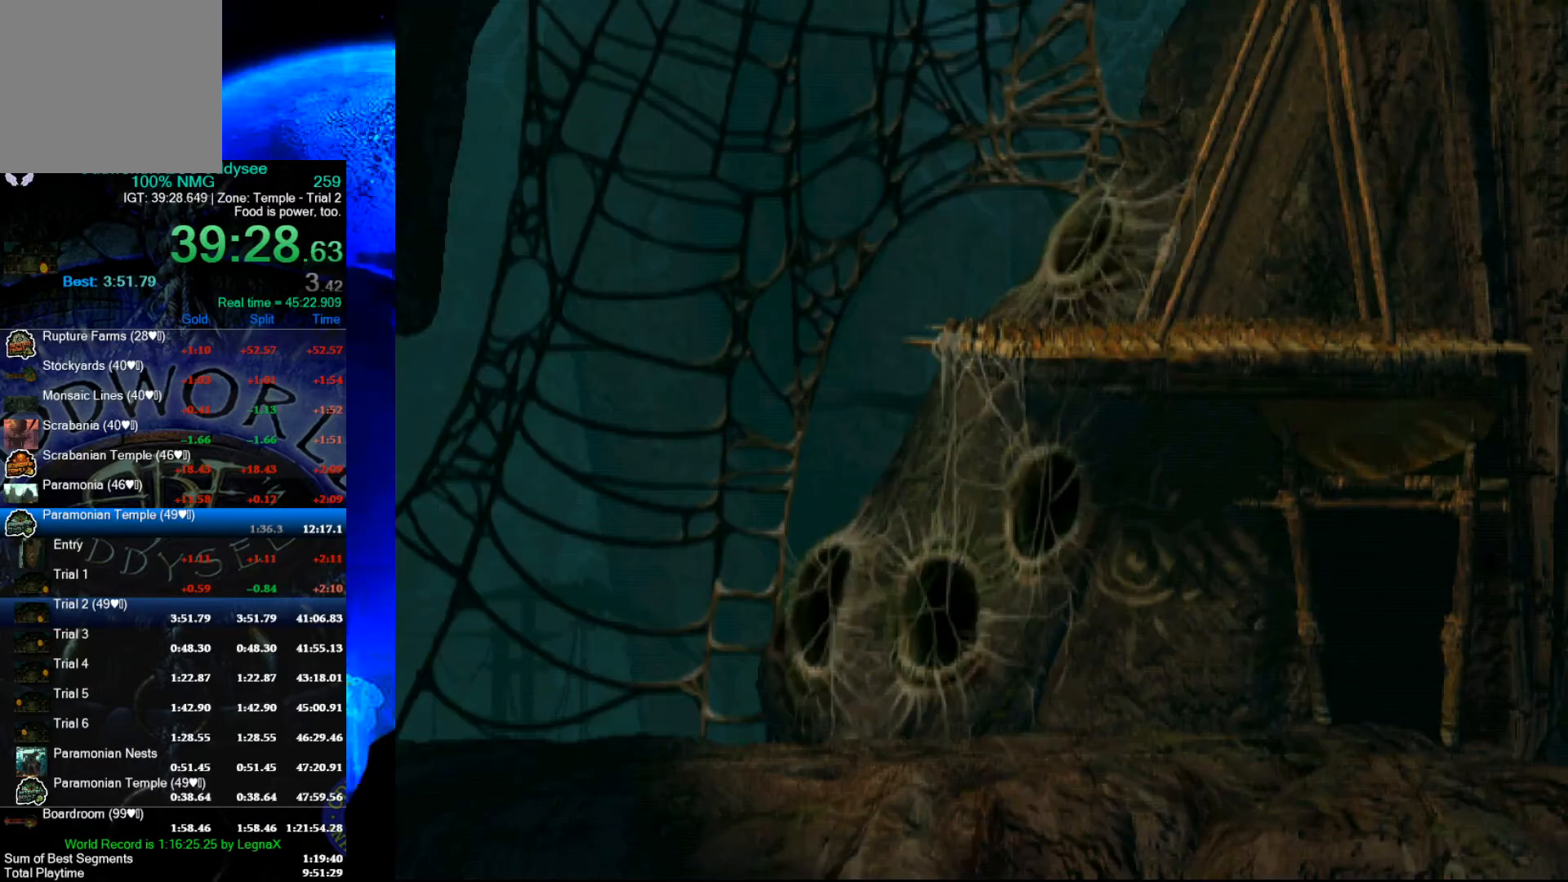
{"buttons": ["A", "R1"], "left_stick": "left", "events": [[167, "R1", "down"]]}
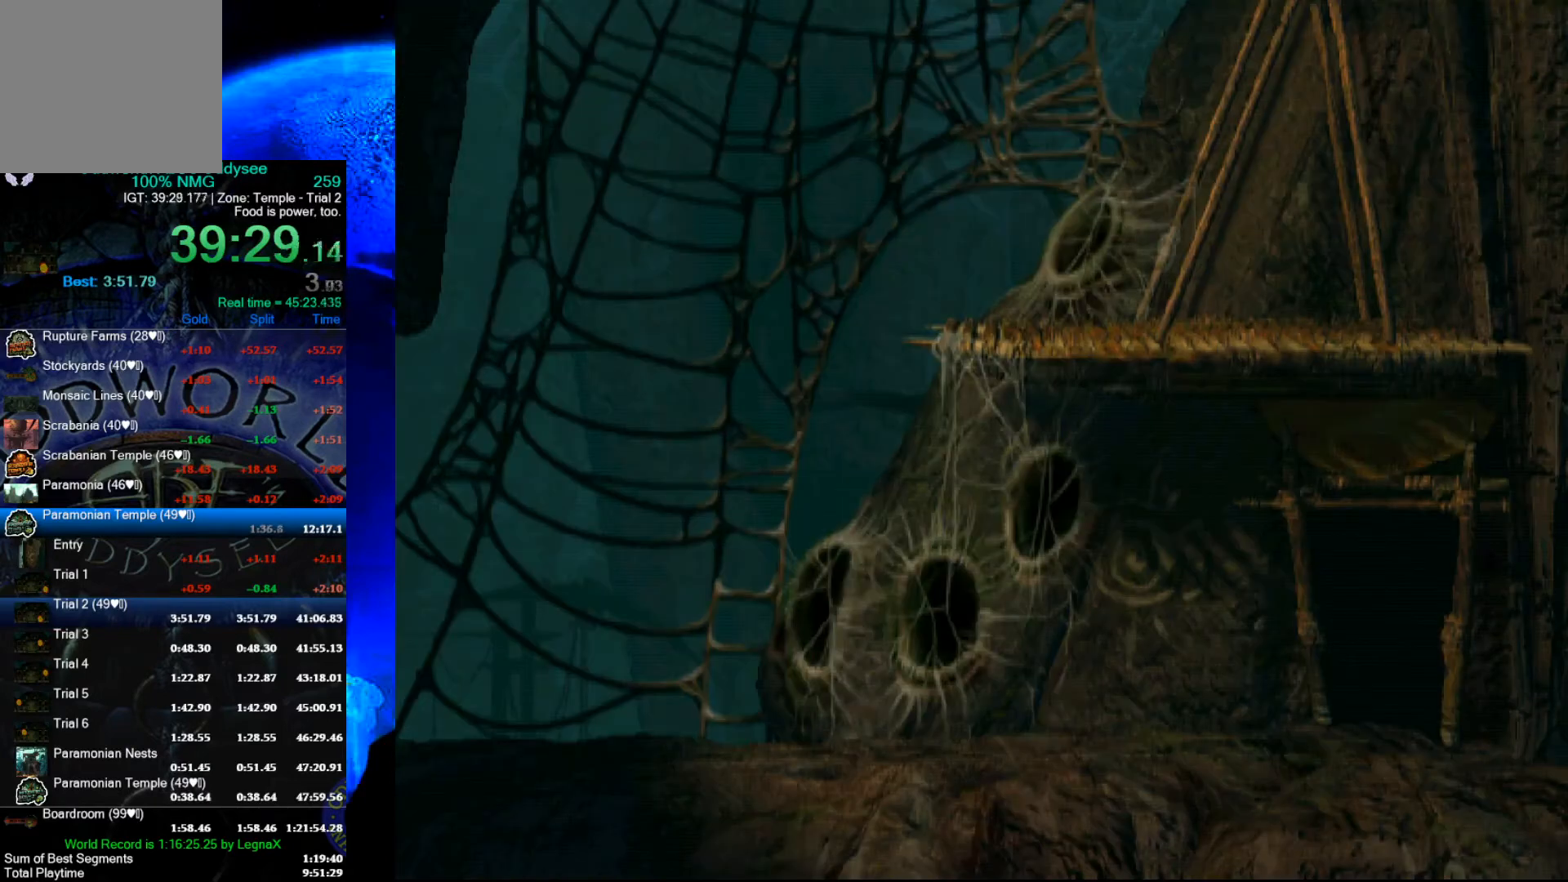
{"buttons": ["A", "R1"], "left_stick": "left", "events": []}
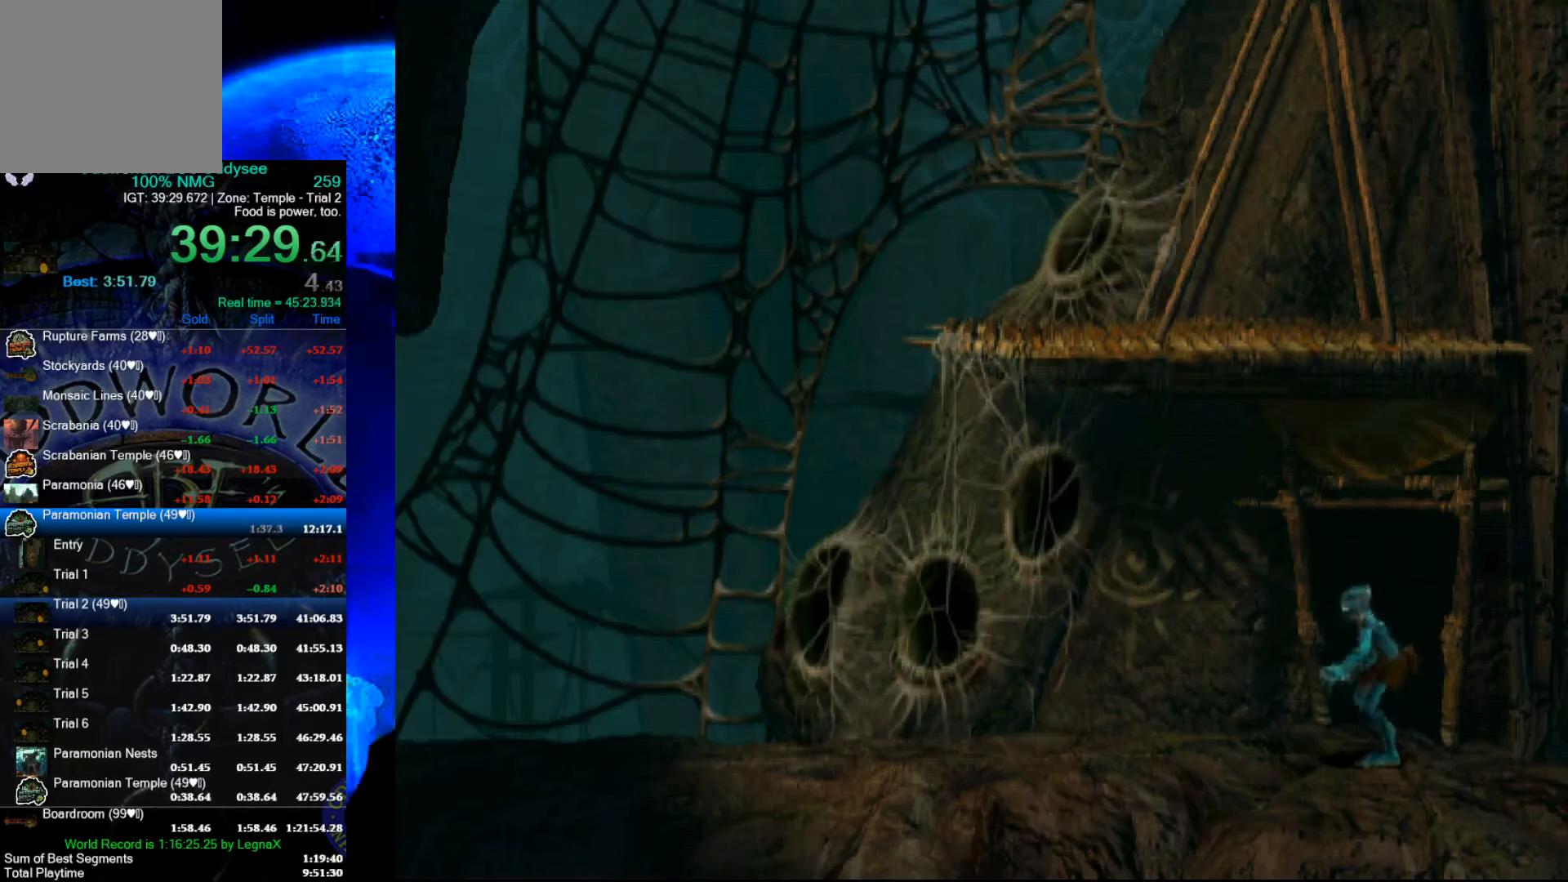
{"buttons": ["A", "R1"], "left_stick": "left", "events": []}
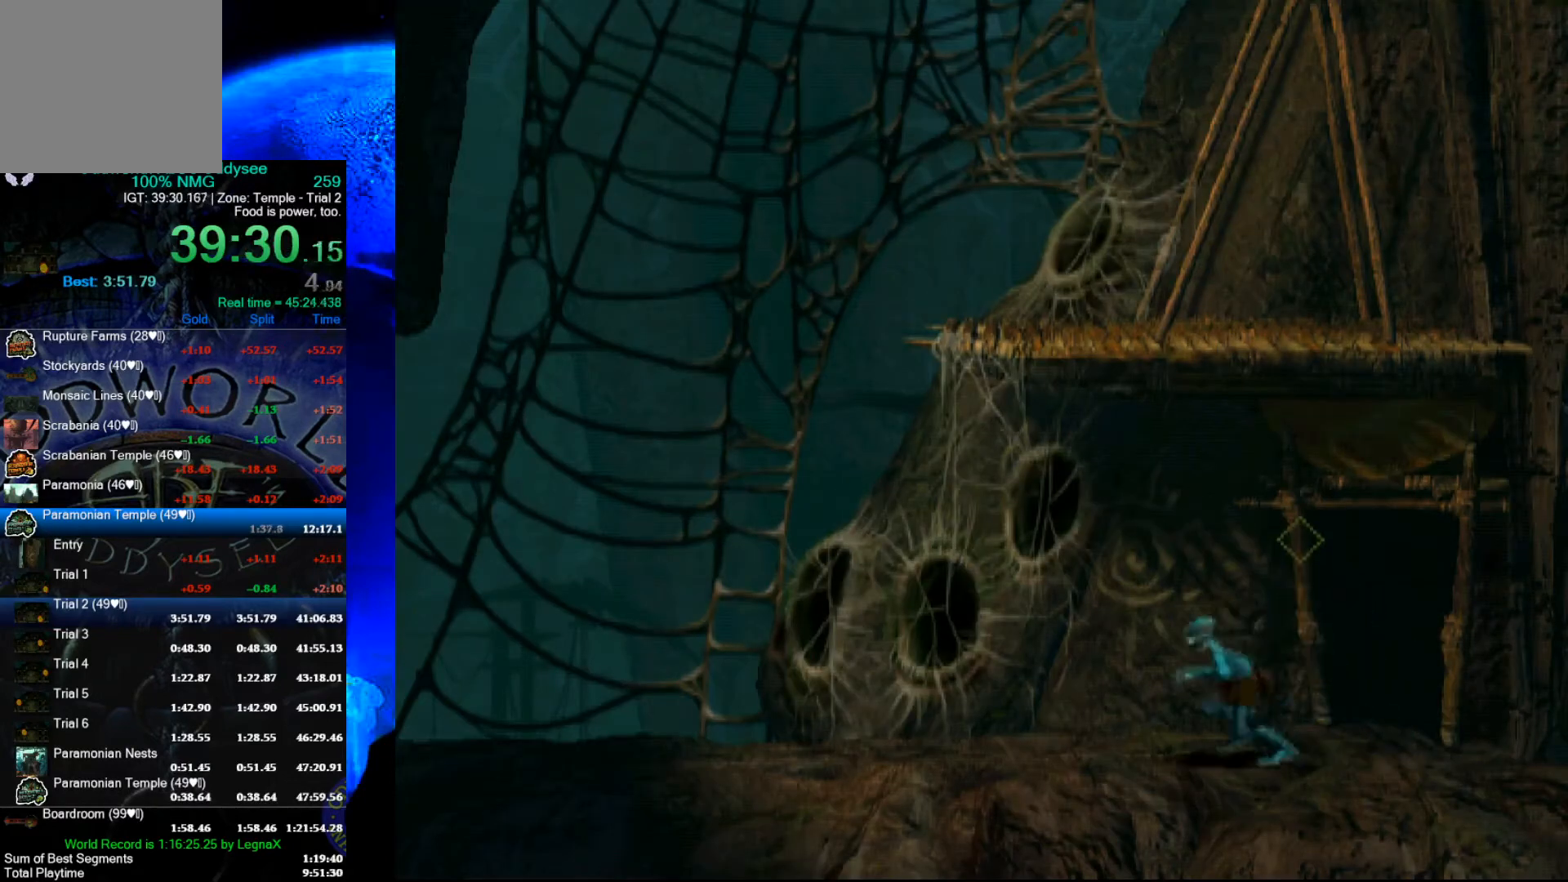
{"buttons": ["A", "R1"], "left_stick": "left", "events": []}
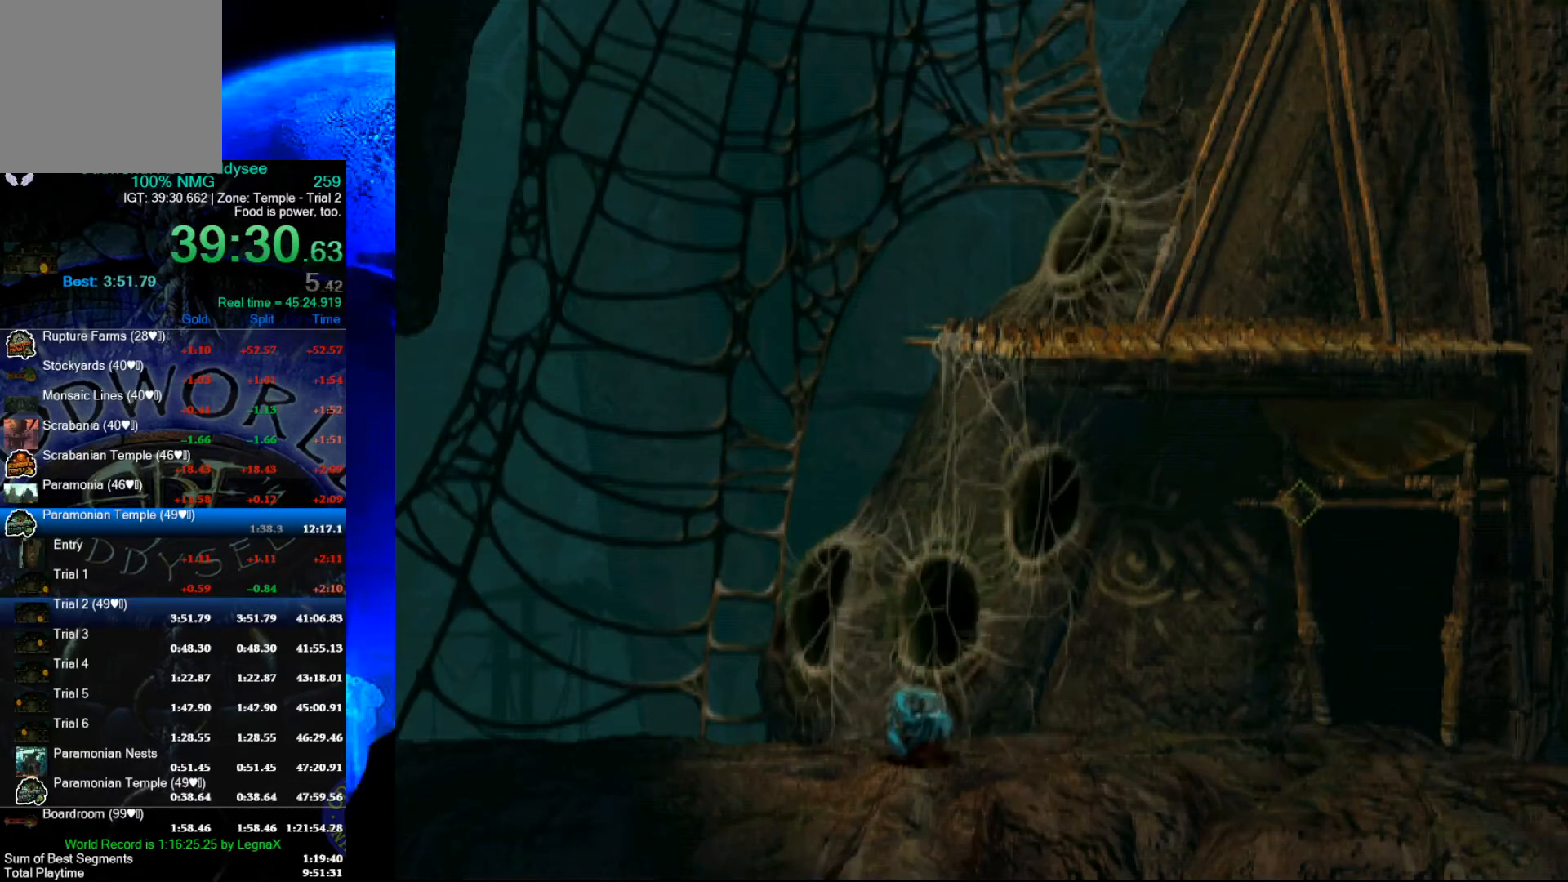
{"buttons": ["A", "R1"], "left_stick": "left", "events": []}
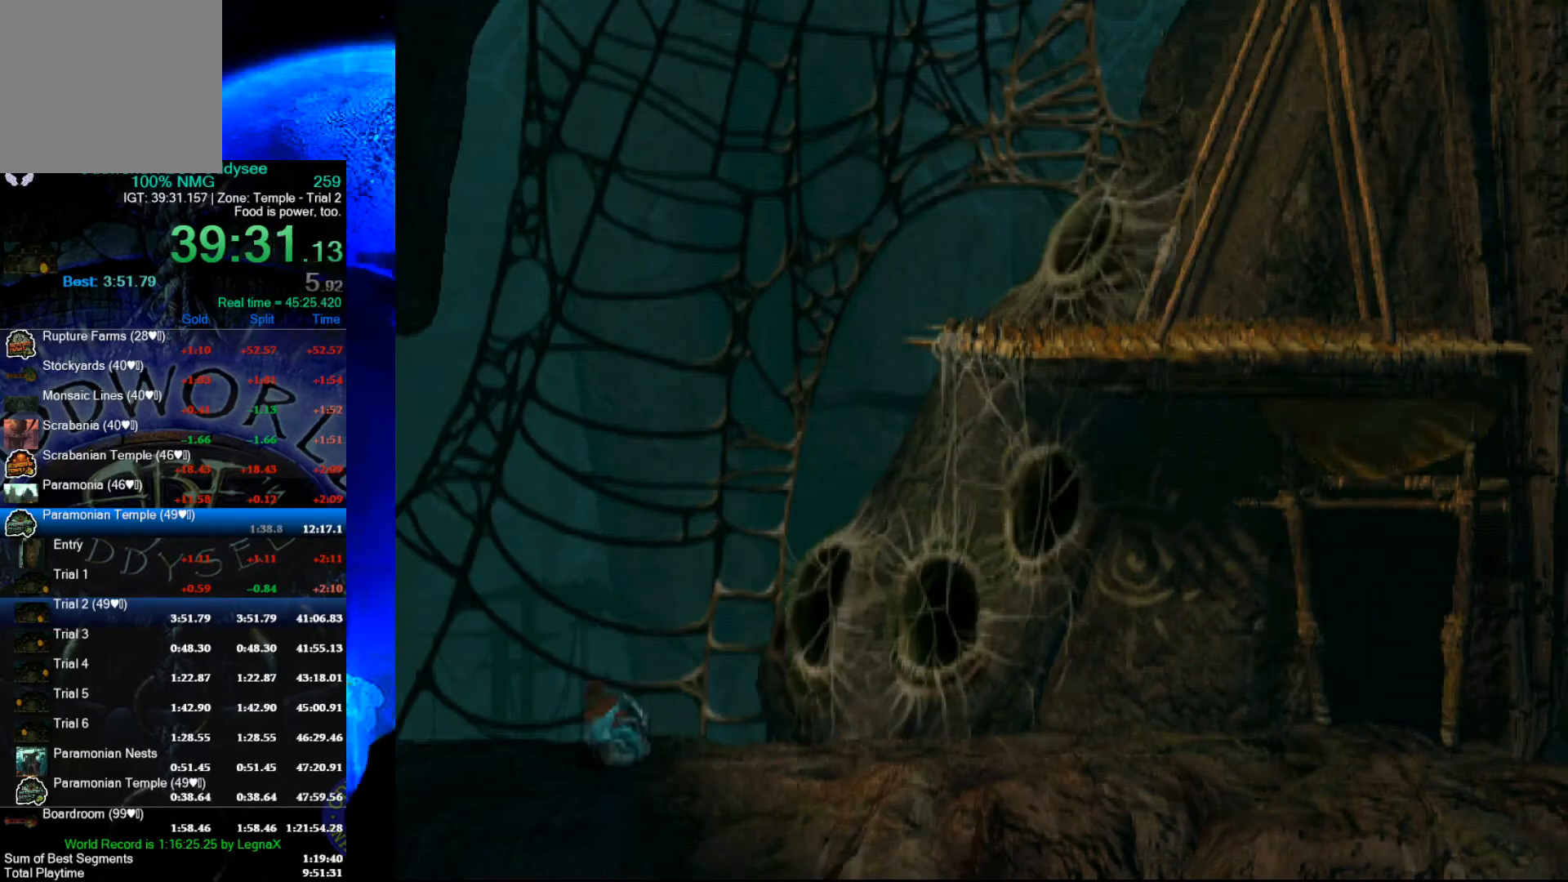
{"buttons": ["A", "R1"], "left_stick": "left", "events": []}
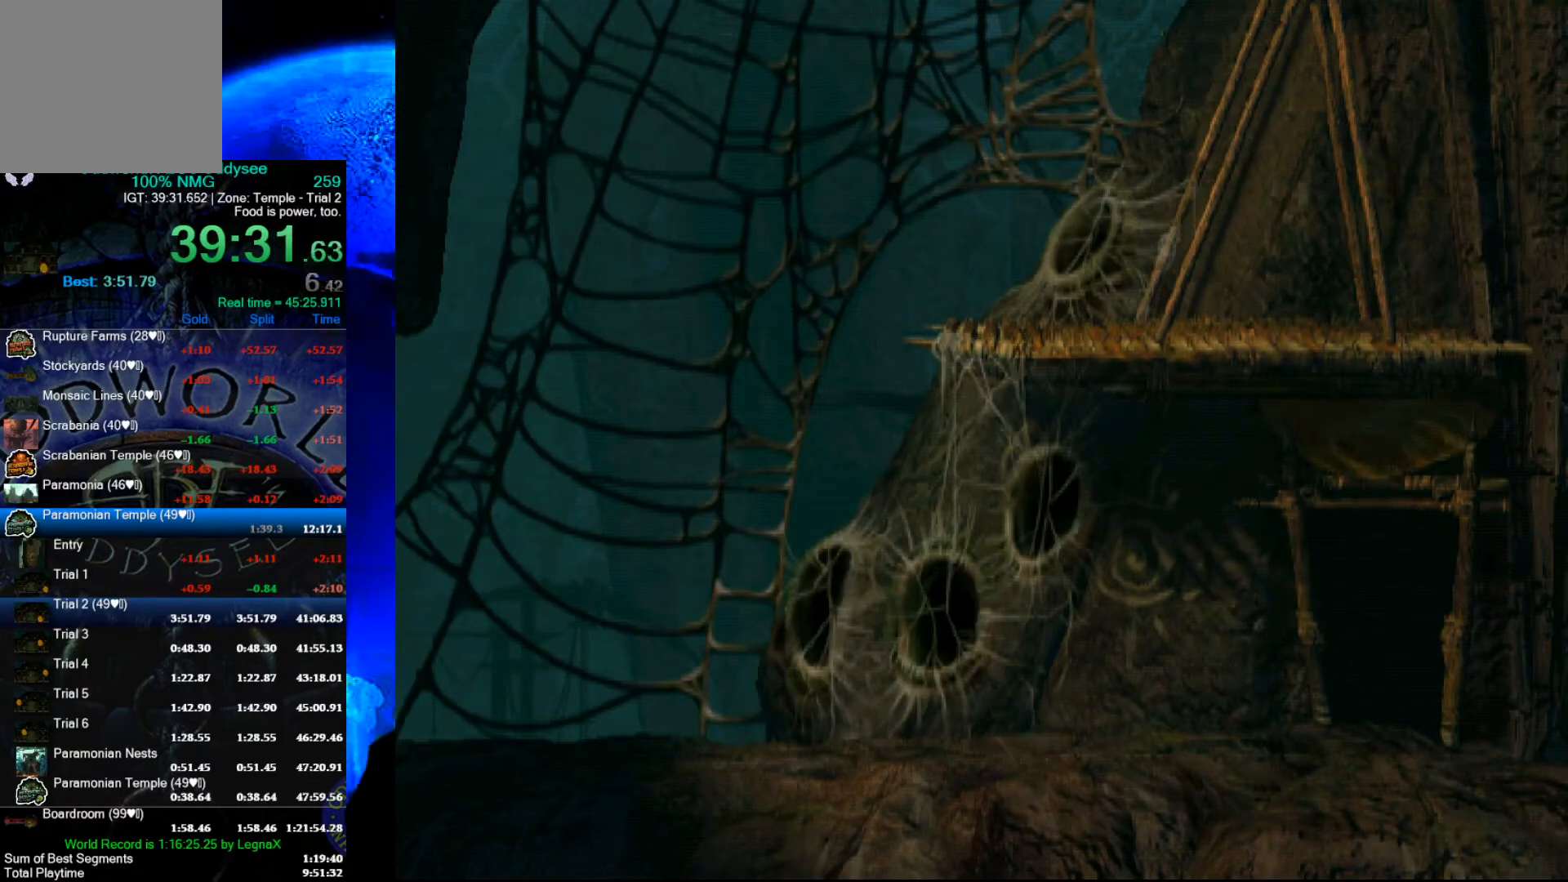
{"buttons": [], "left_stick": "right", "events": [[133, "R1", "up"], [167, "A", "up"], [200, "left_stick", "center"], [467, "left_stick", "right"]]}
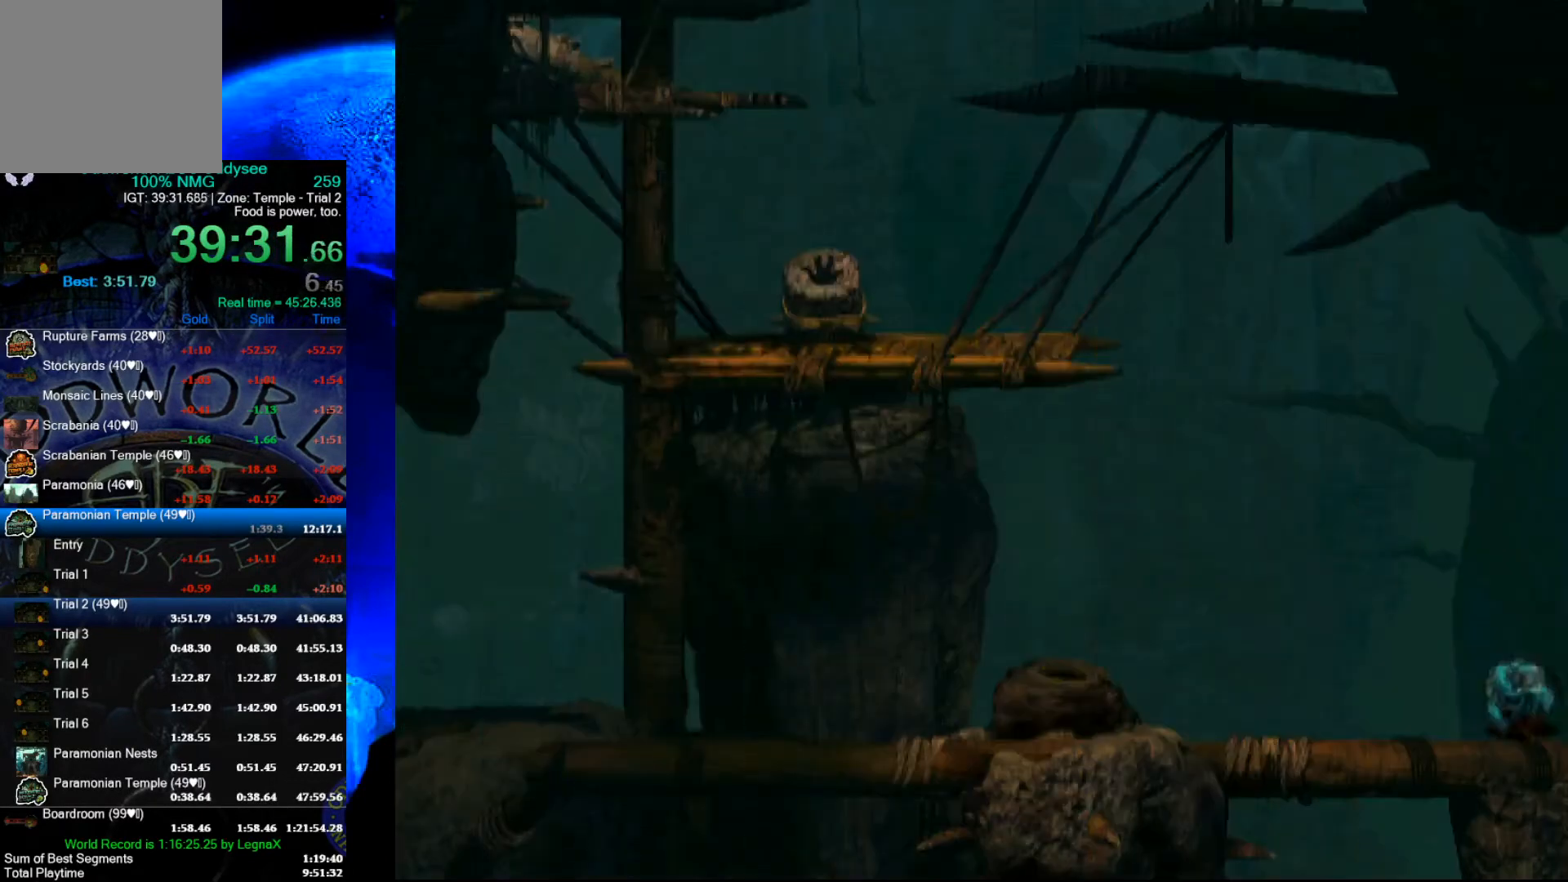
{"buttons": [], "left_stick": "center", "events": [[500, "left_stick", "center"]]}
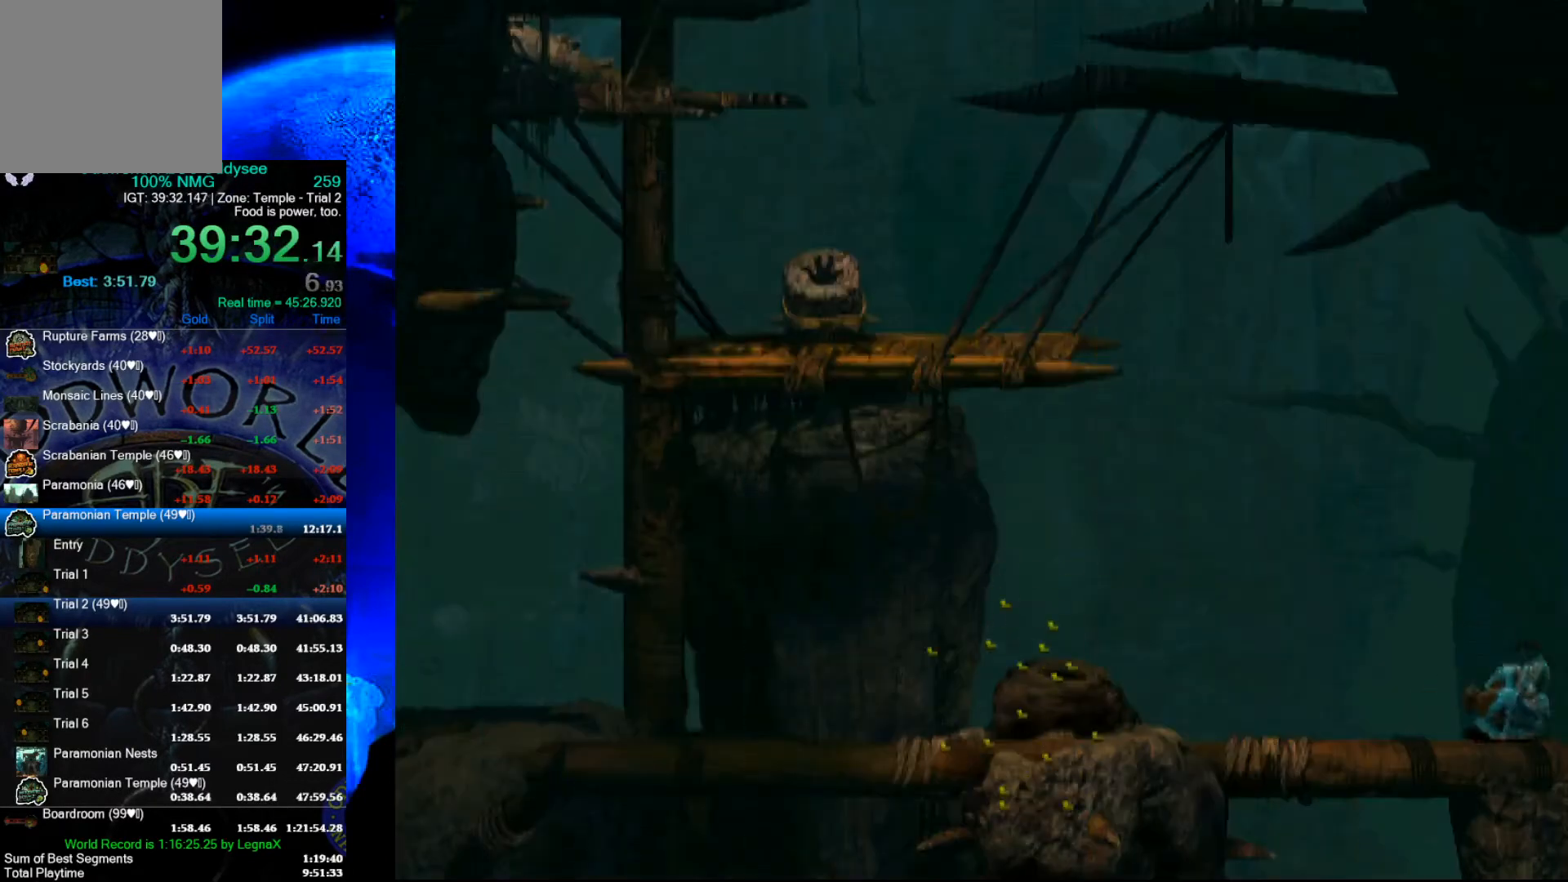
{"buttons": [], "left_stick": "left", "events": [[33, "left_stick", "left"]]}
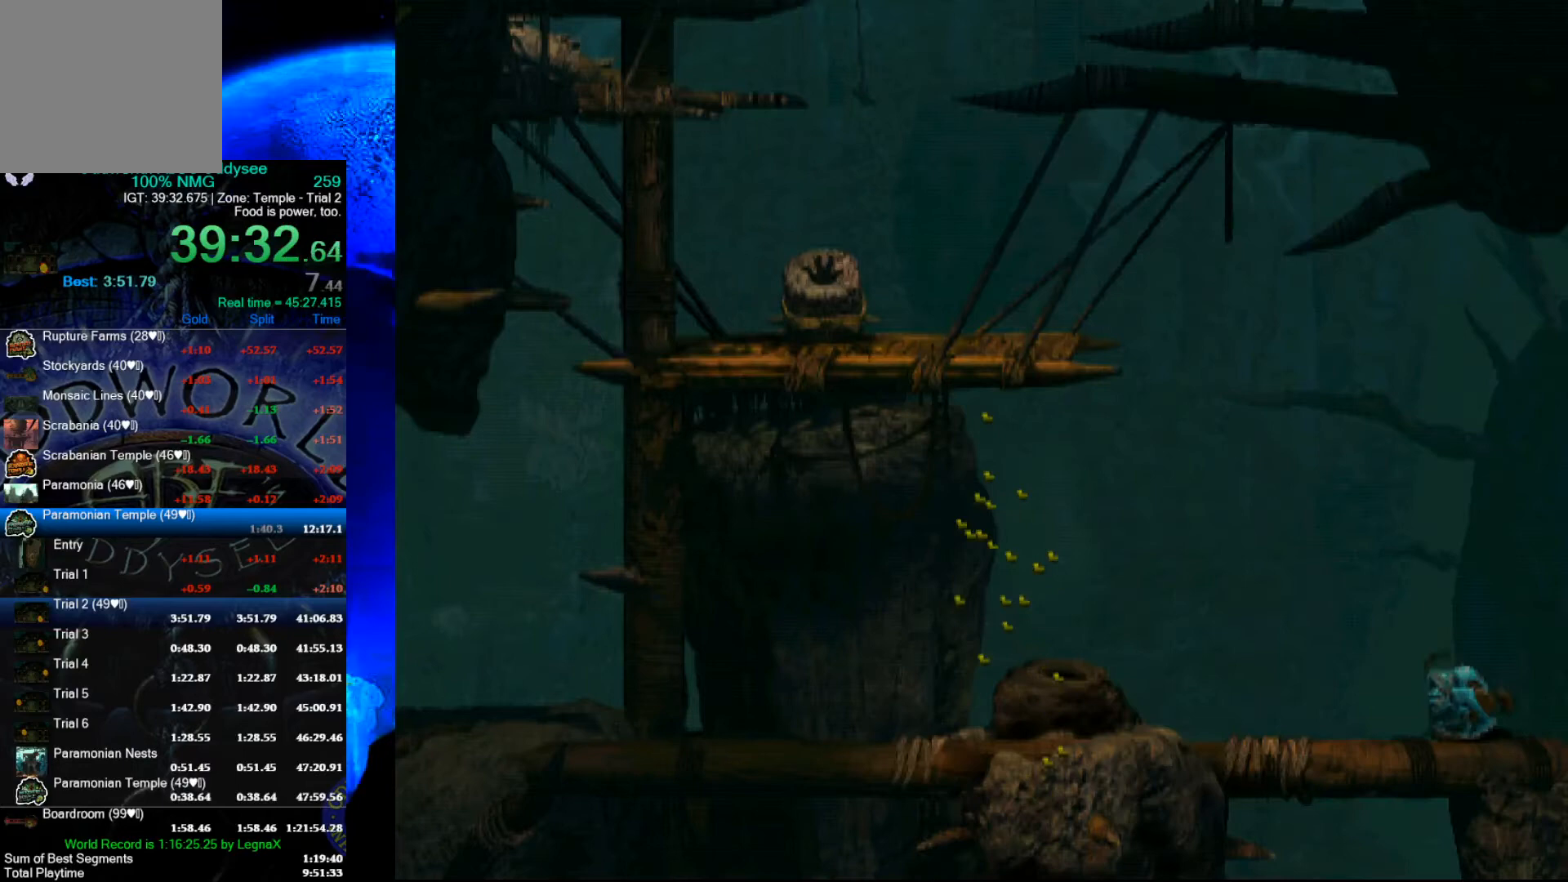
{"buttons": [], "left_stick": "left", "events": []}
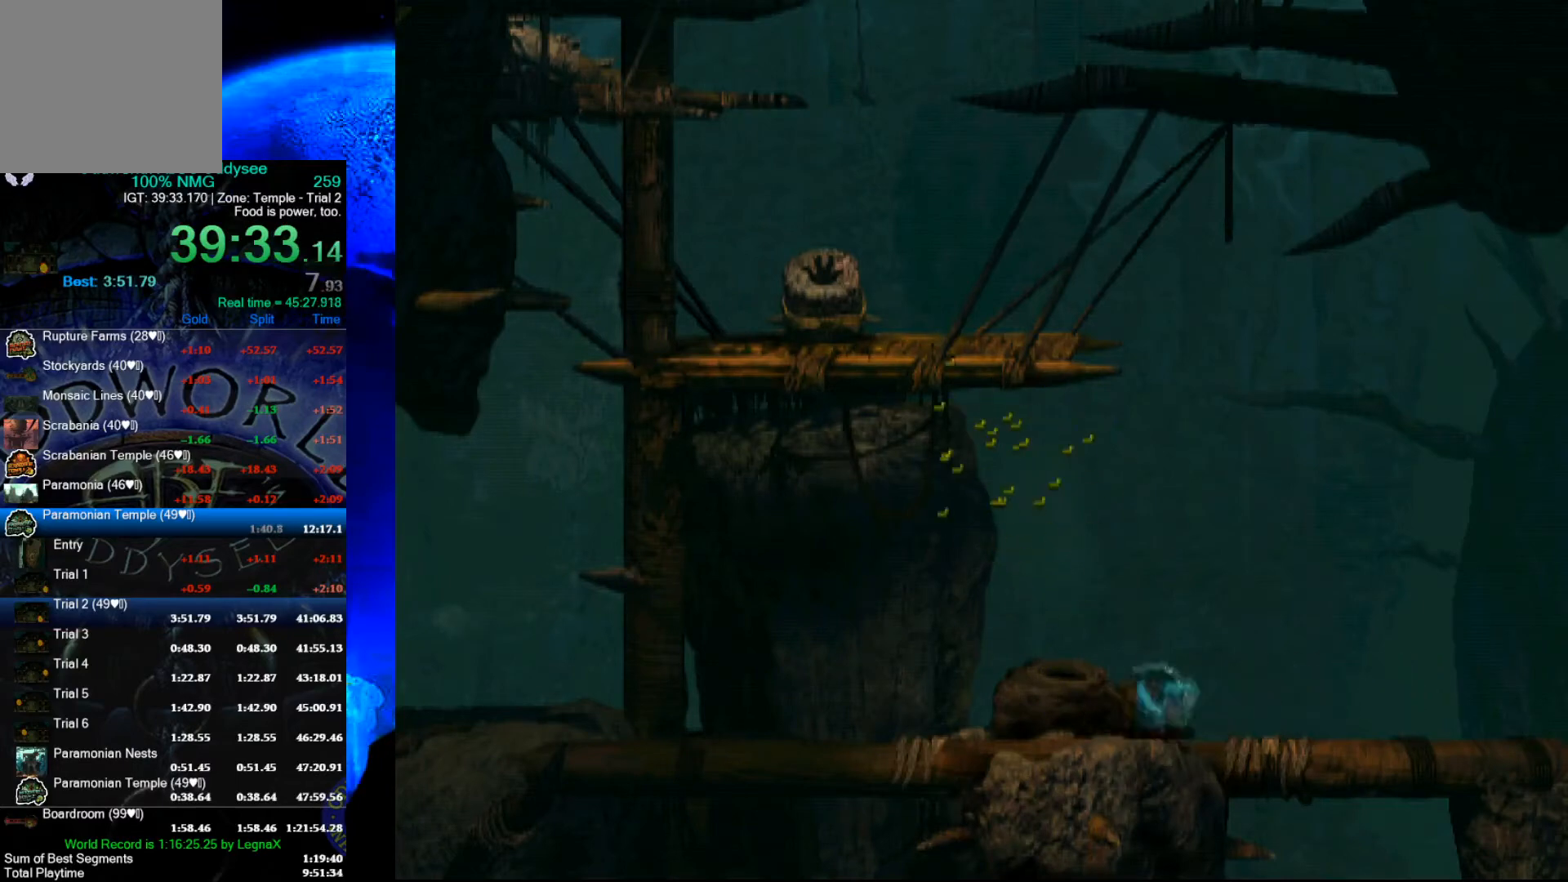
{"buttons": ["R1"], "left_stick": "left", "events": [[433, "R1", "down"]]}
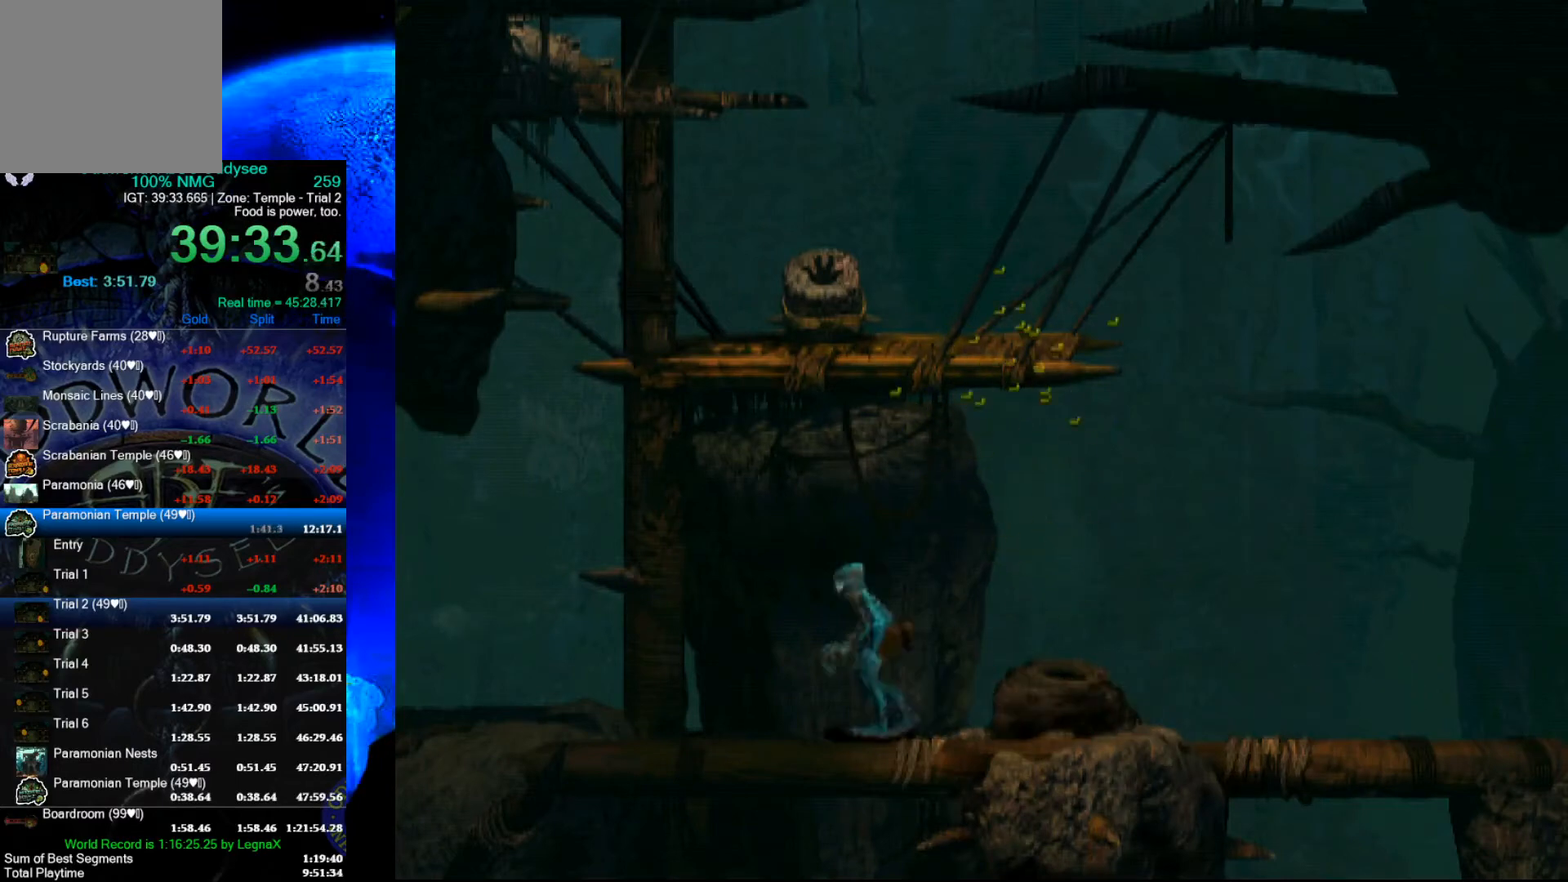
{"buttons": [], "left_stick": "left", "events": [[267, "R1", "up"]]}
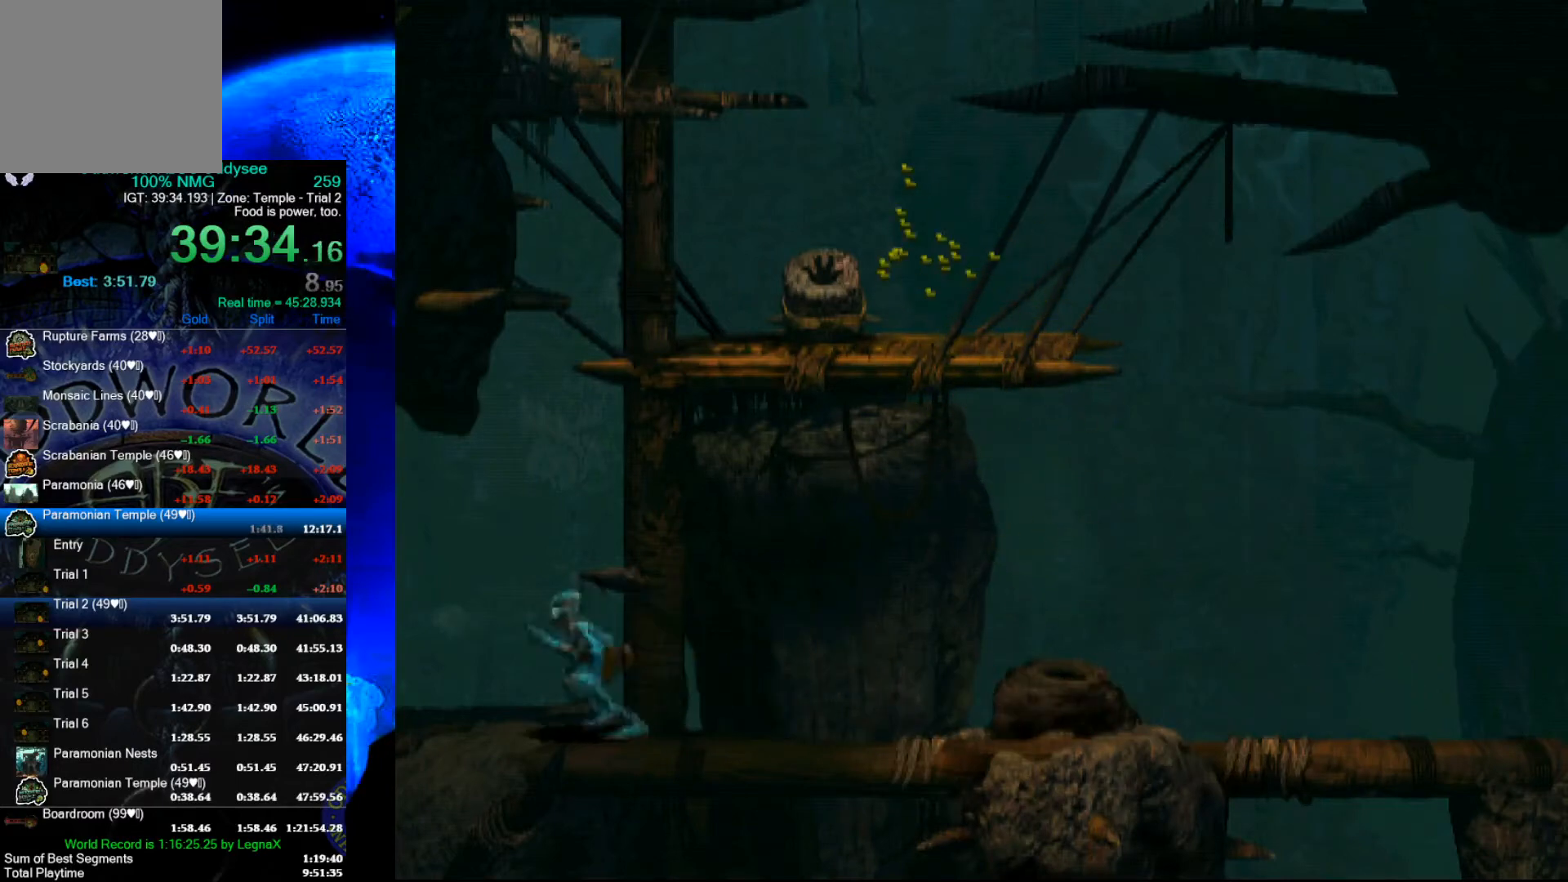
{"buttons": ["B"], "left_stick": "center", "events": [[133, "left_stick", "center"], [433, "B", "down"]]}